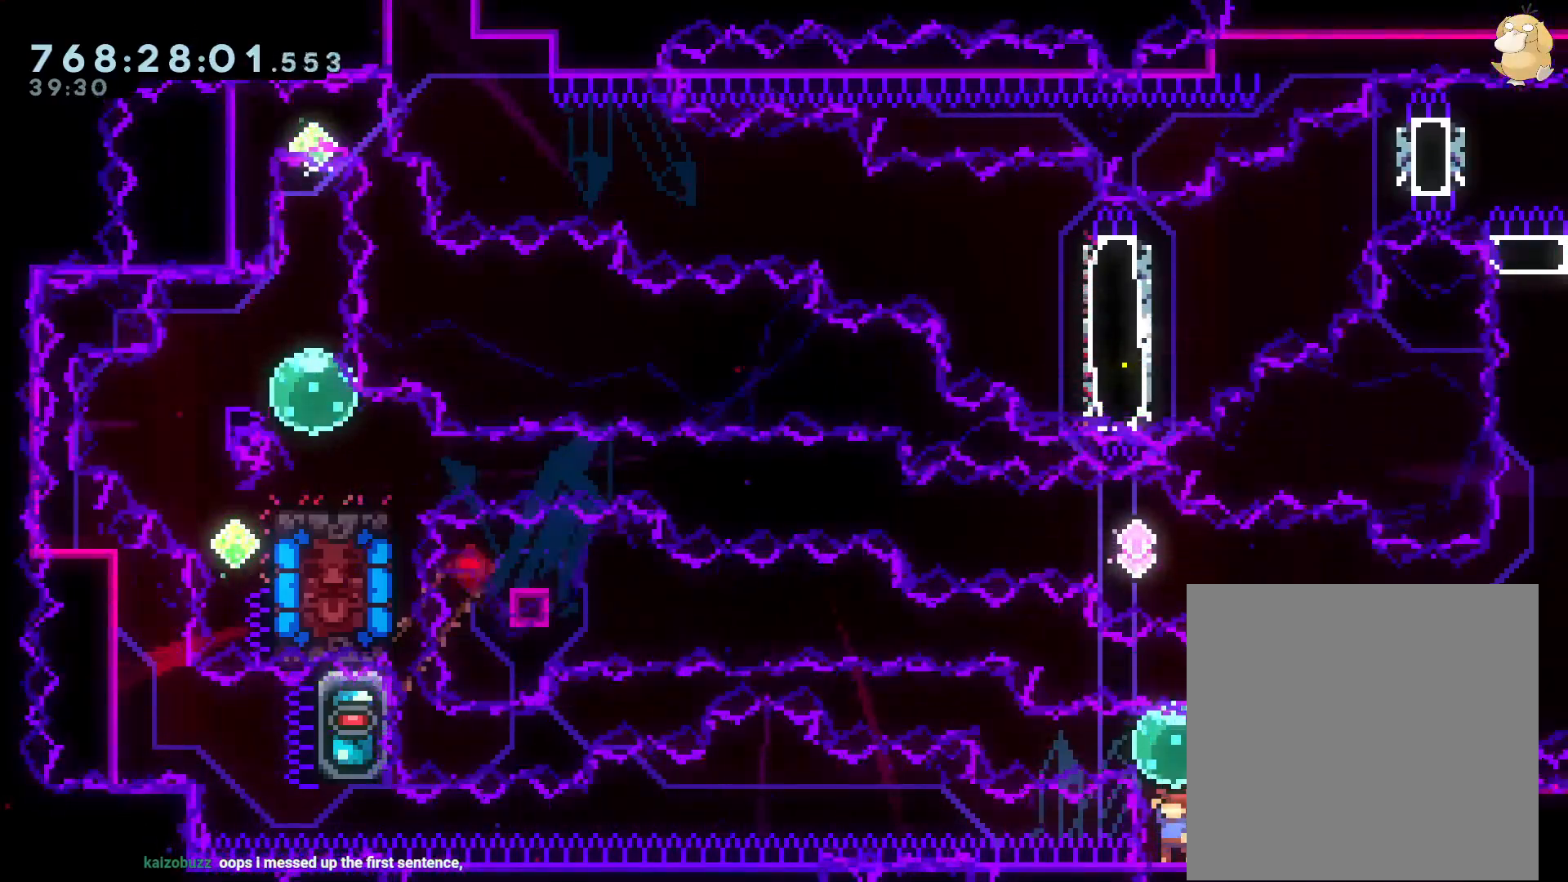
Gameplay with a controller (Nintendo layout); each line is a JSON object with the inputs held at the frame after it. "events" lists button and stick changes between this image and that frame as [ms after this image, input, new state], when the widget could be followed in between. Not read: HOME L3 R3.
{"buttons": [], "left_stick": "center", "right_stick": "center", "events": []}
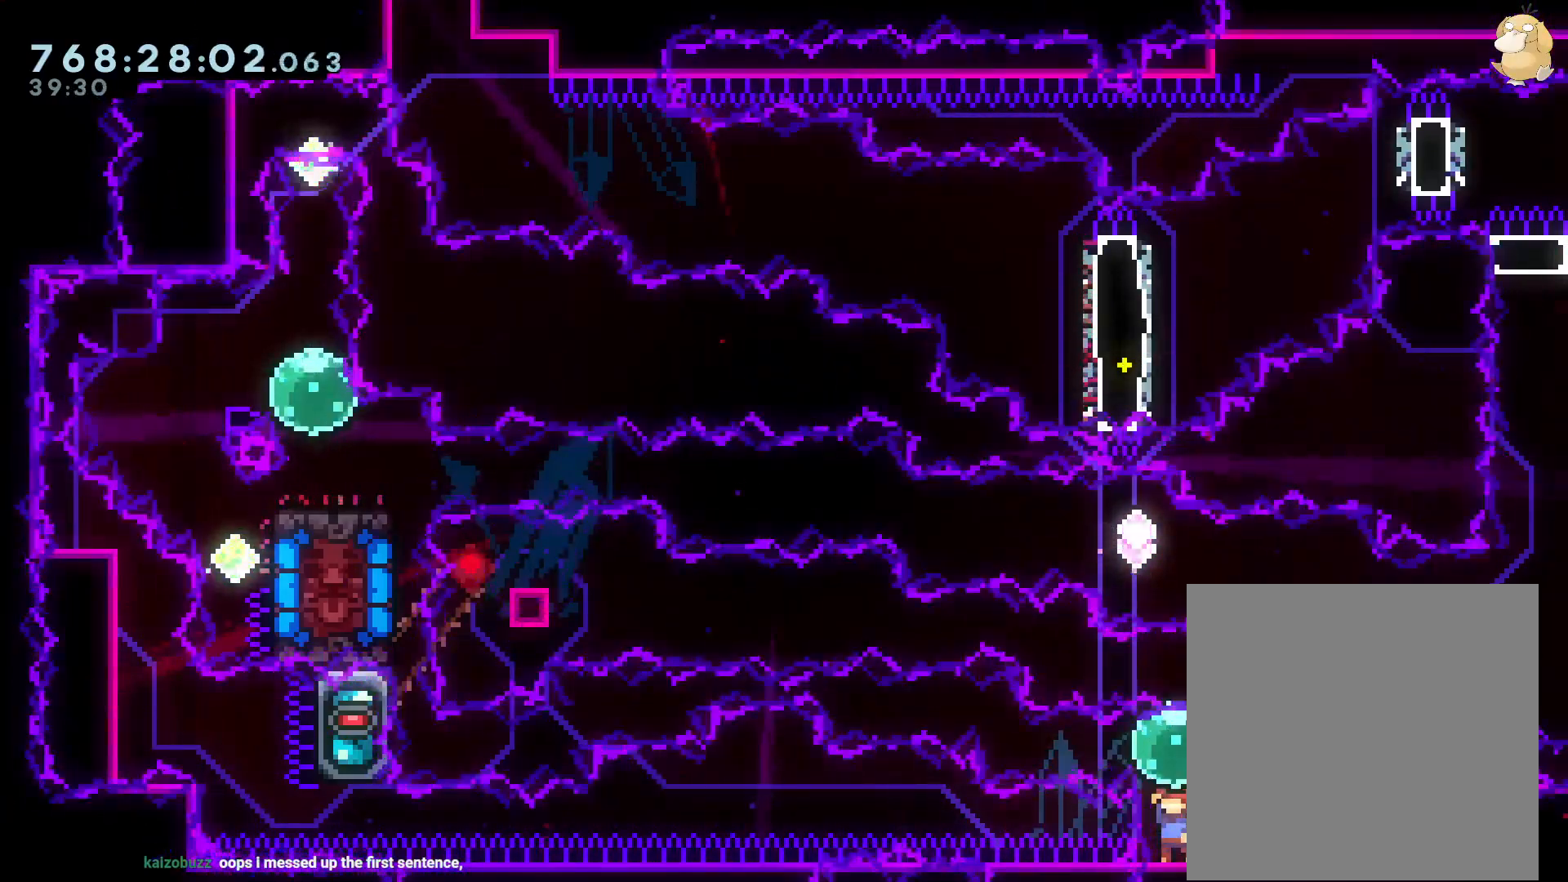
{"buttons": [], "left_stick": "center", "right_stick": "center", "events": []}
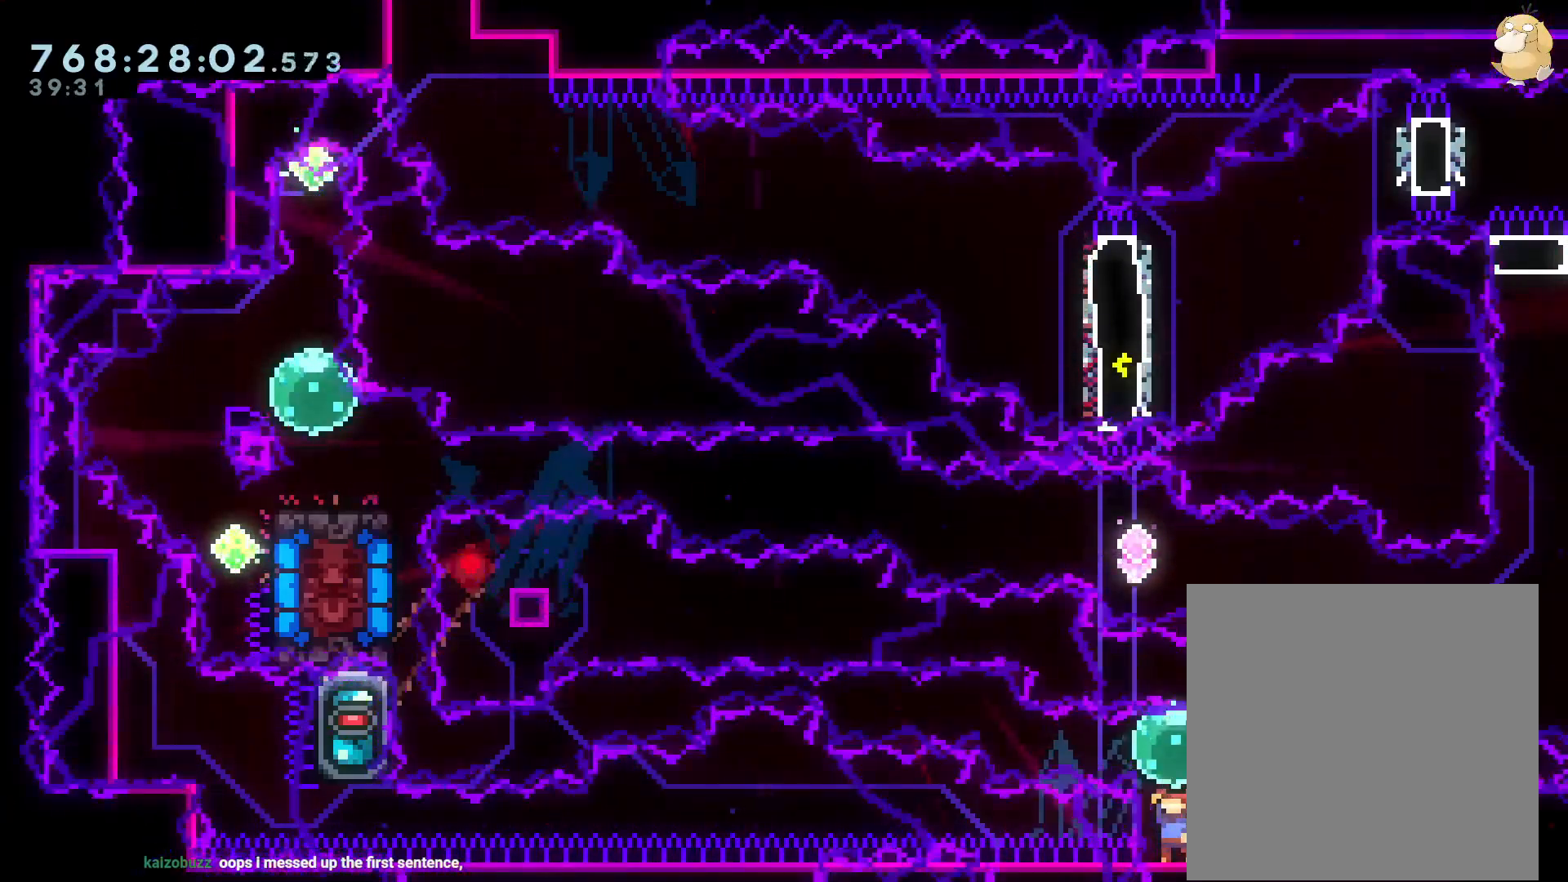
{"buttons": [], "left_stick": "center", "right_stick": "center", "events": []}
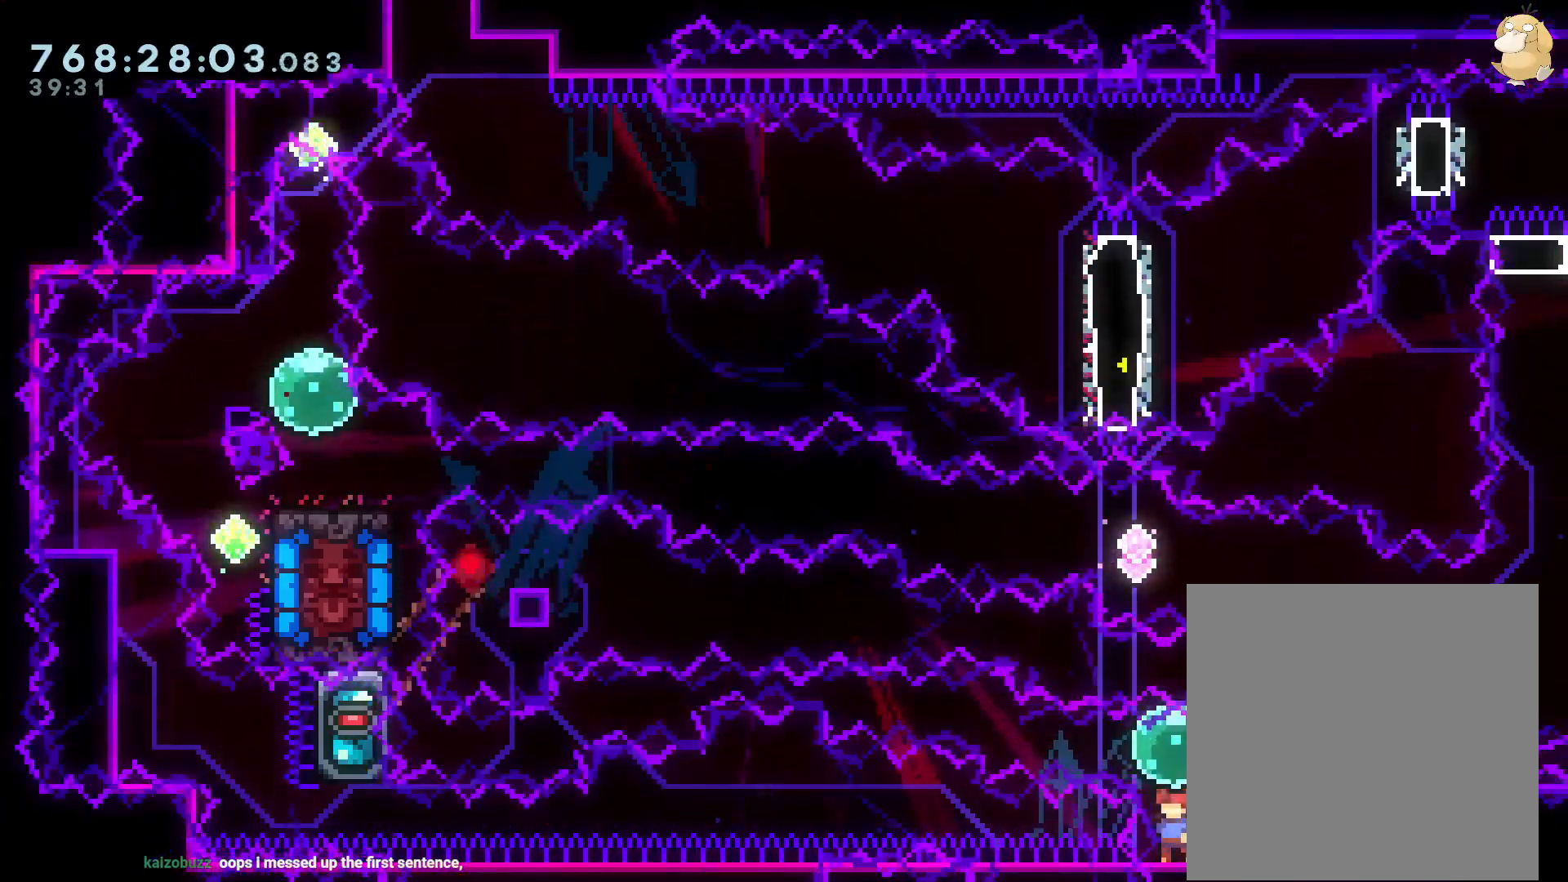
{"buttons": [], "left_stick": "center", "right_stick": "center", "events": []}
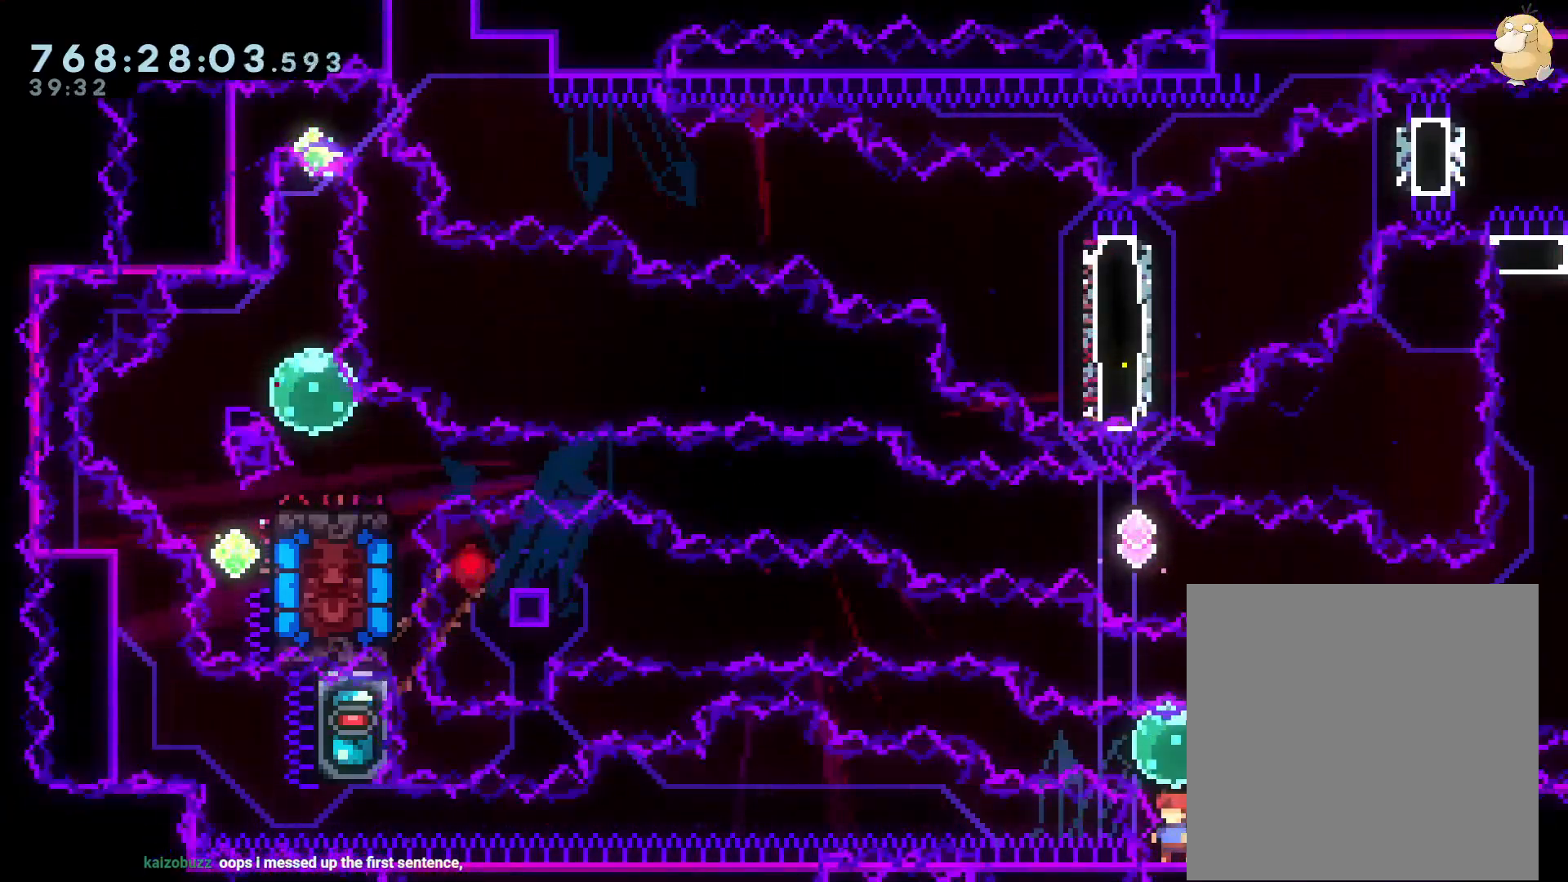
{"buttons": ["DPAD_UP"], "left_stick": "center", "right_stick": "center", "events": [[400, "DPAD_UP", "down"], [400, "Y", "down"], [483, "Y", "up"]]}
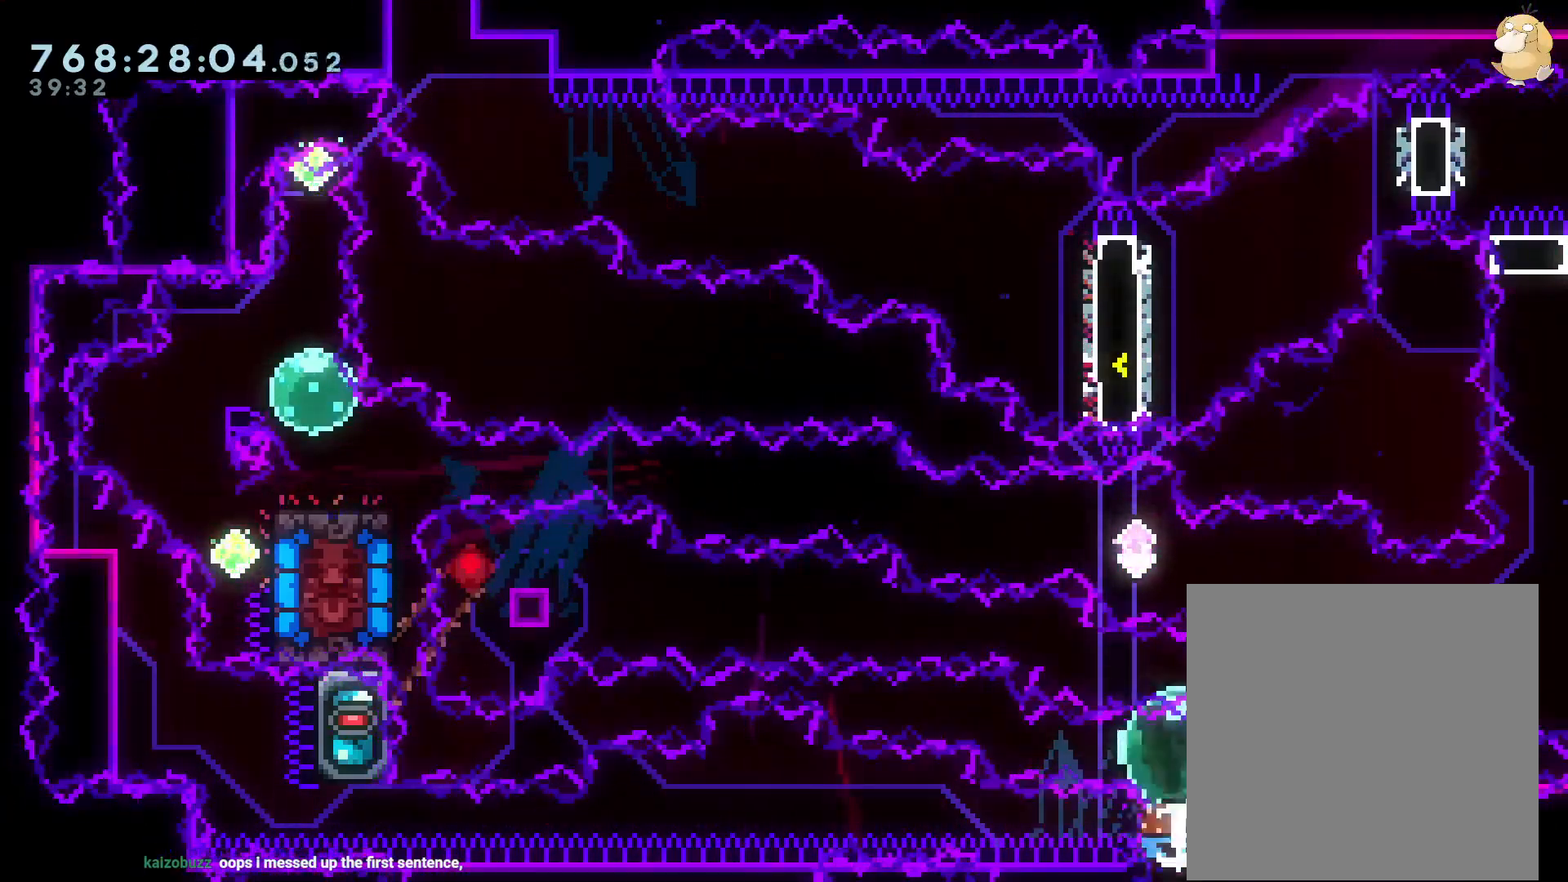
{"buttons": ["B", "L2", "DPAD_LEFT"], "left_stick": "center", "right_stick": "center", "events": [[33, "DPAD_LEFT", "down"], [33, "R1", "down"], [67, "L2", "down"], [117, "B", "down"], [200, "DPAD_UP", "up"], [467, "R1", "up"]]}
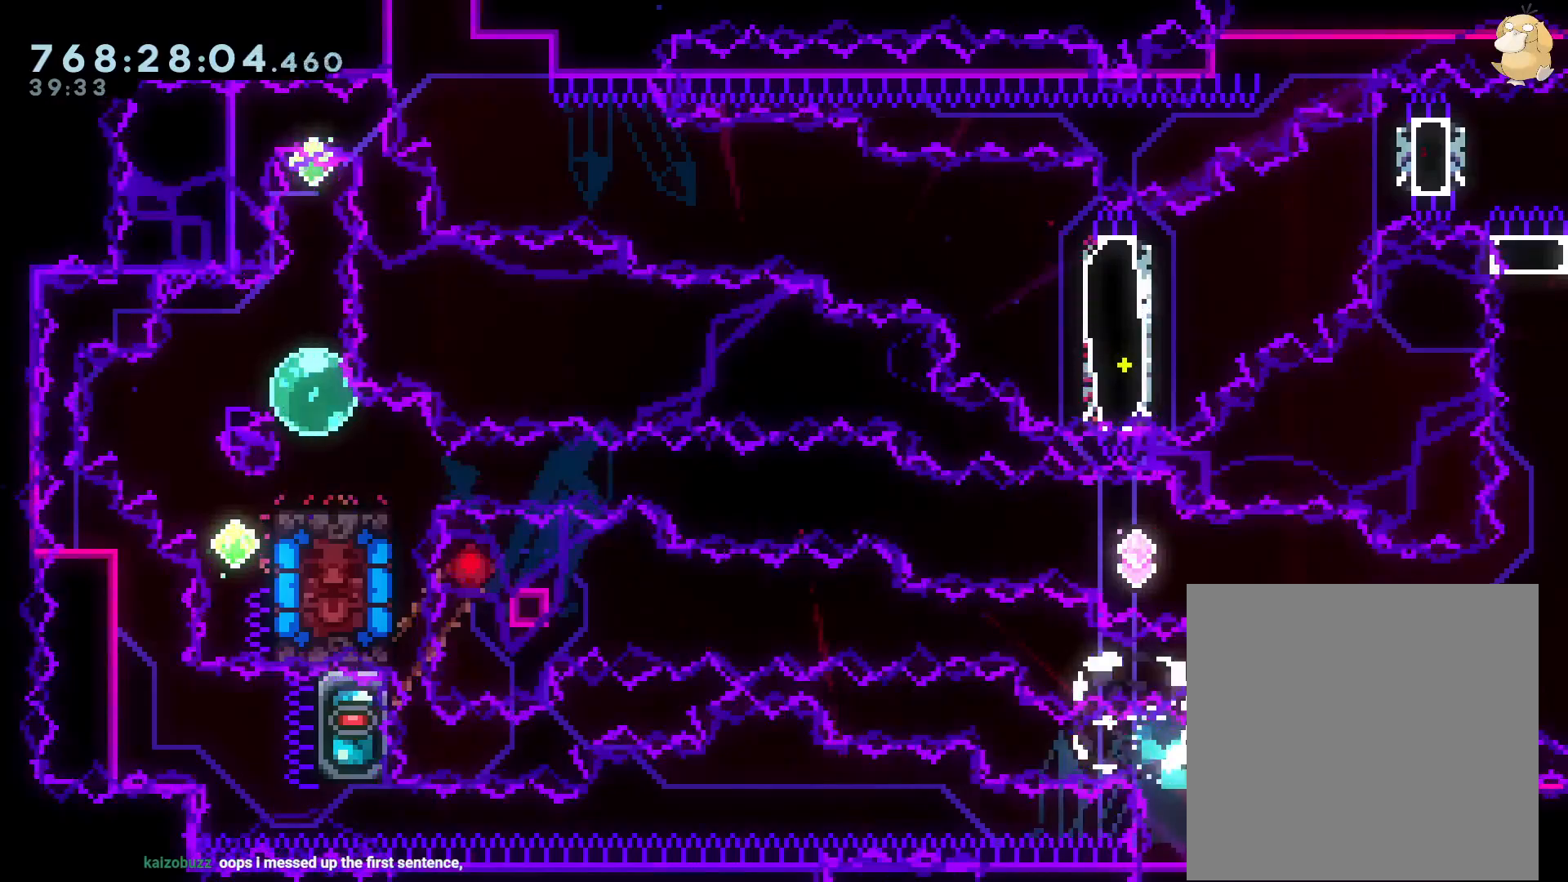
{"buttons": [], "left_stick": "center", "right_stick": "center", "events": [[33, "B", "up"], [50, "A", "down"], [50, "DPAD_LEFT", "up"], [50, "L2", "up"], [200, "A", "up"]]}
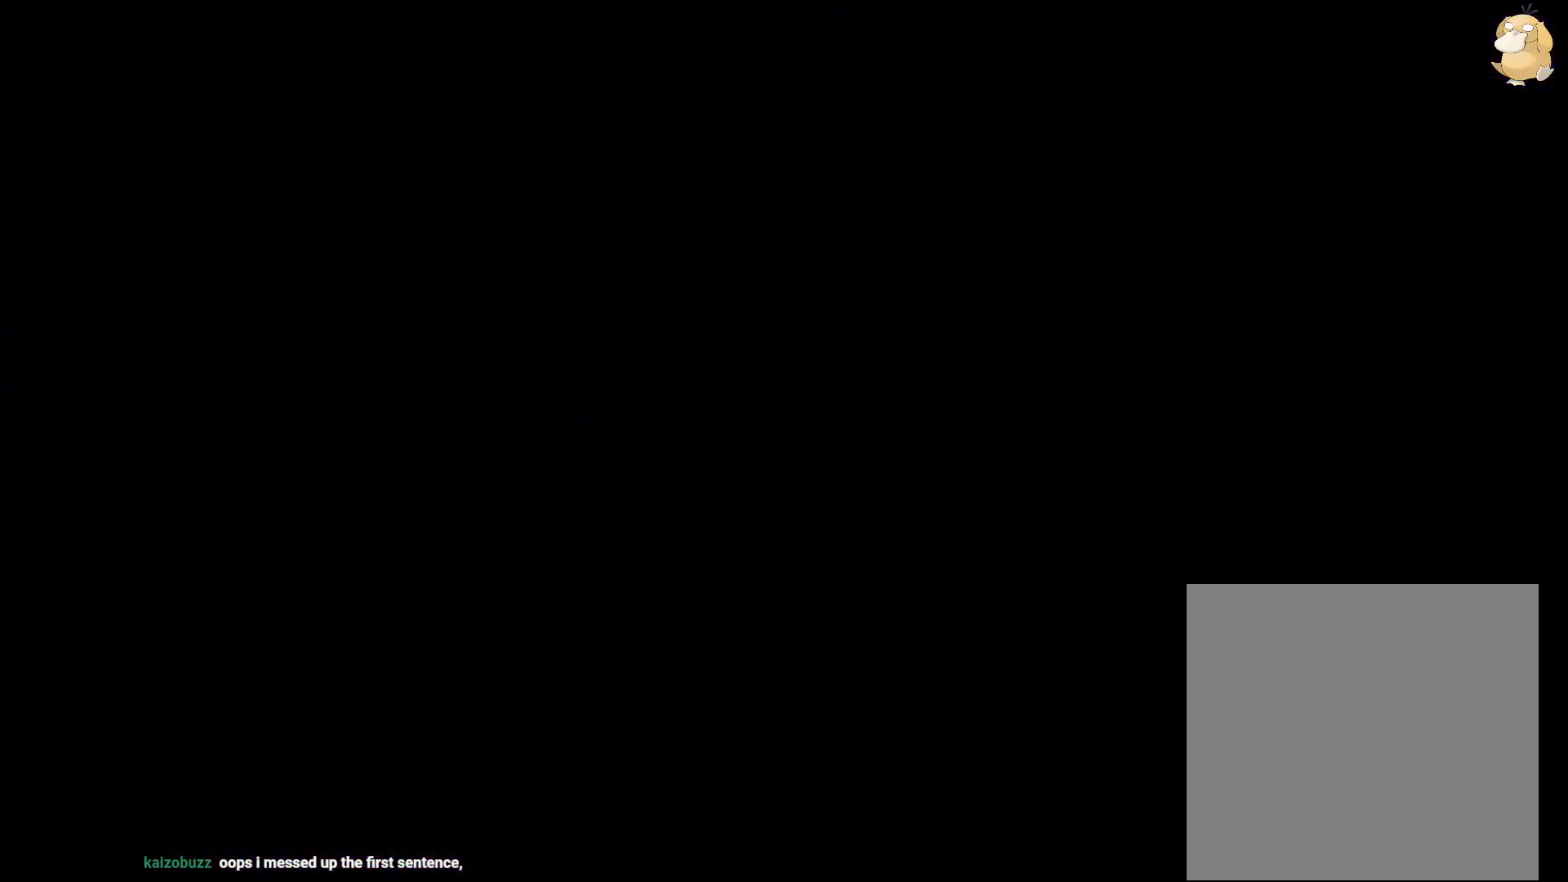
{"buttons": [], "left_stick": "center", "right_stick": "center", "events": []}
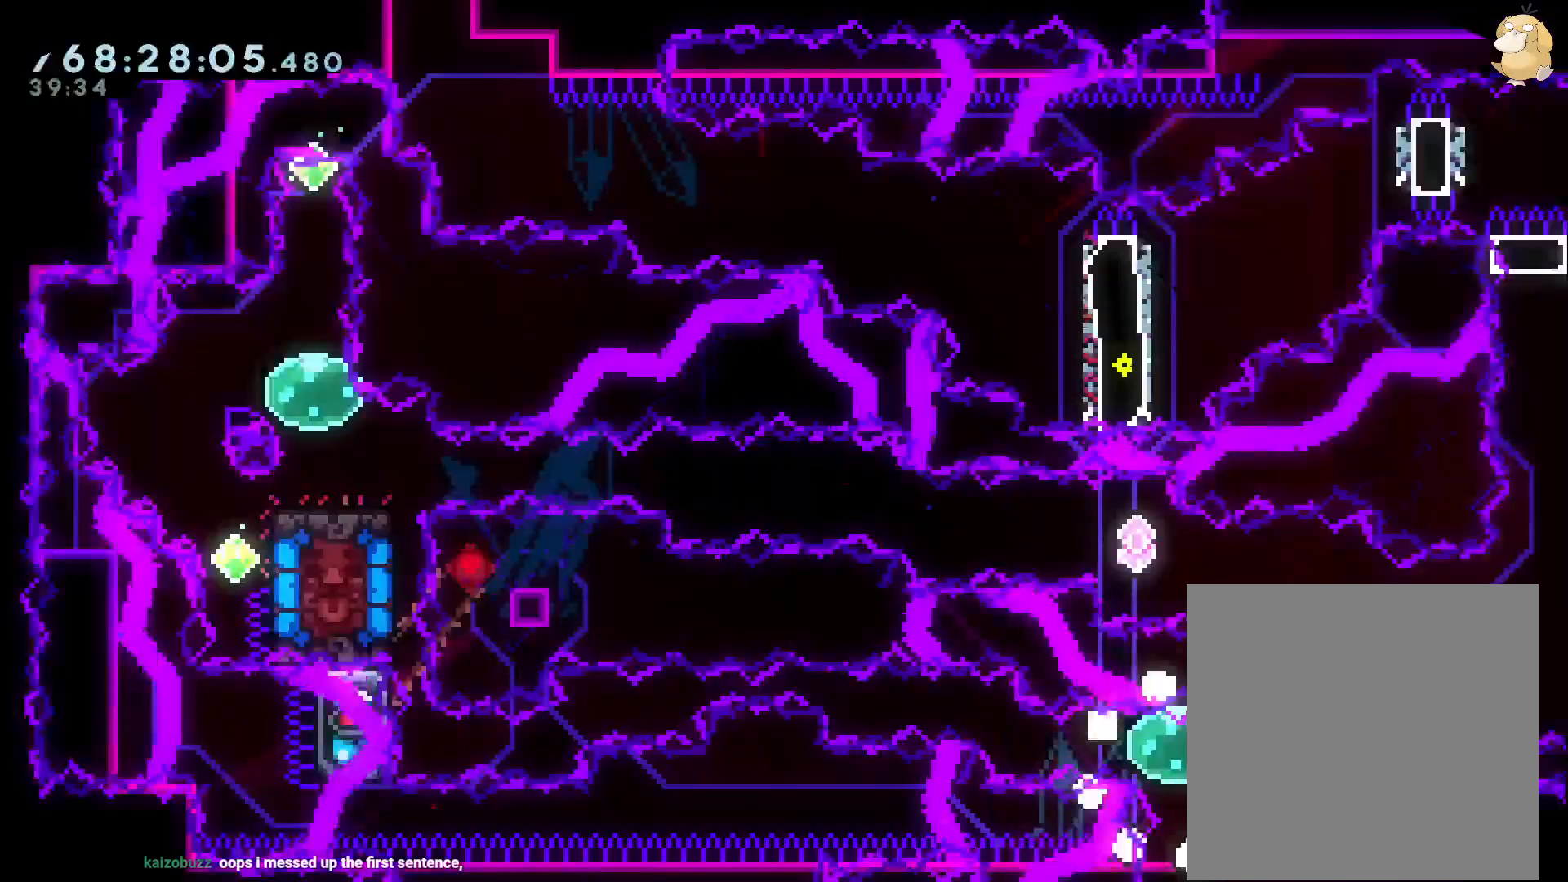
{"buttons": ["A"], "left_stick": "center", "right_stick": "center", "events": [[417, "A", "down"]]}
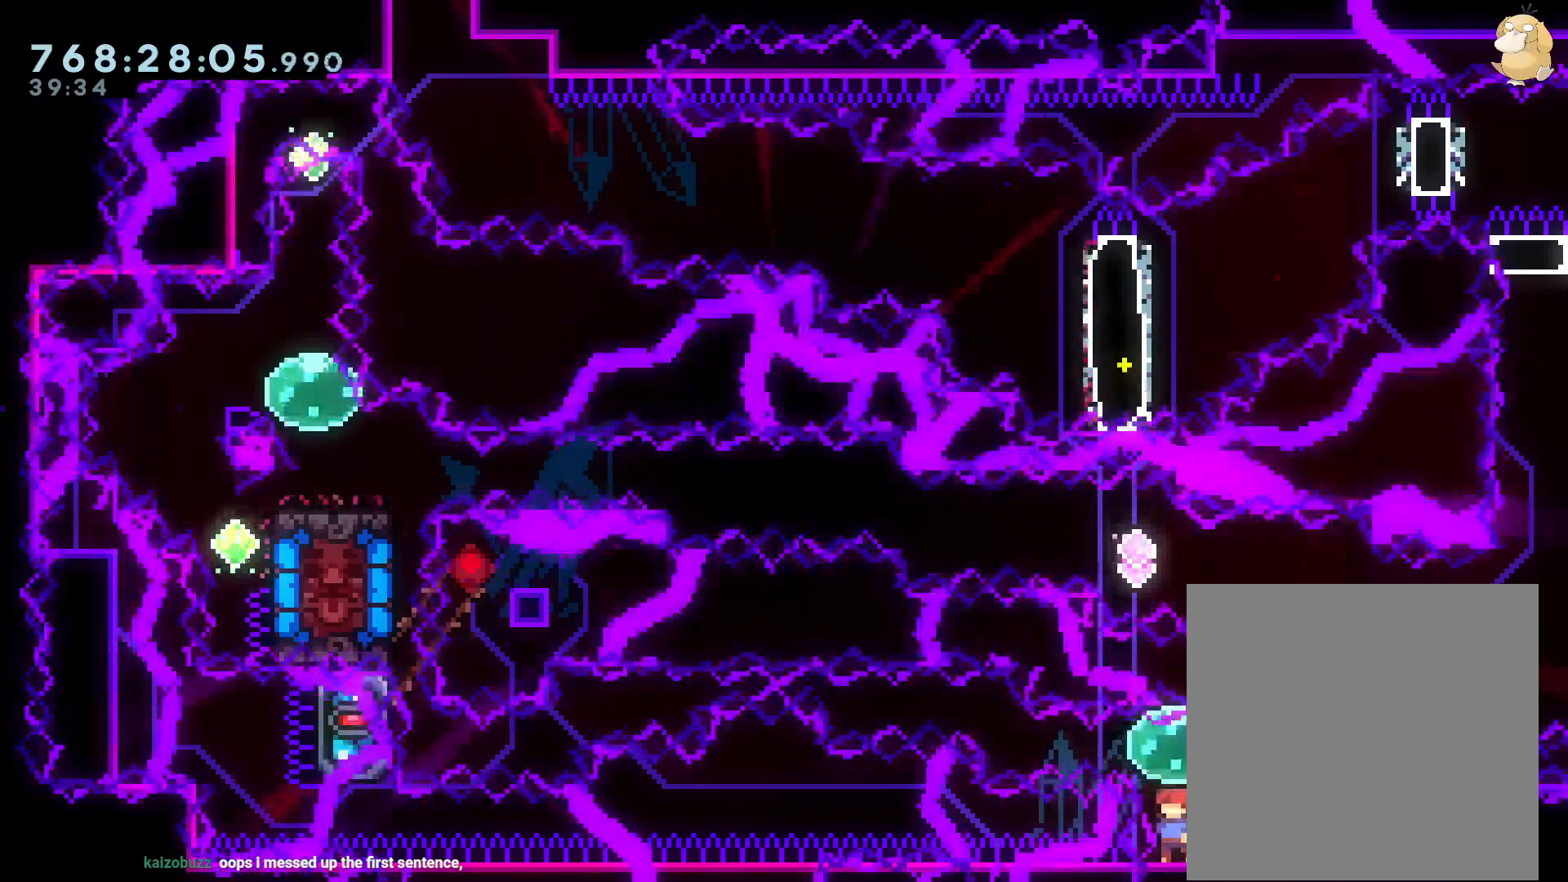
{"buttons": ["DPAD_UP", "DPAD_LEFT"], "left_stick": "center", "right_stick": "center", "events": [[17, "A", "up"], [367, "Y", "down"], [383, "DPAD_UP", "down"], [500, "DPAD_LEFT", "down"], [500, "Y", "up"]]}
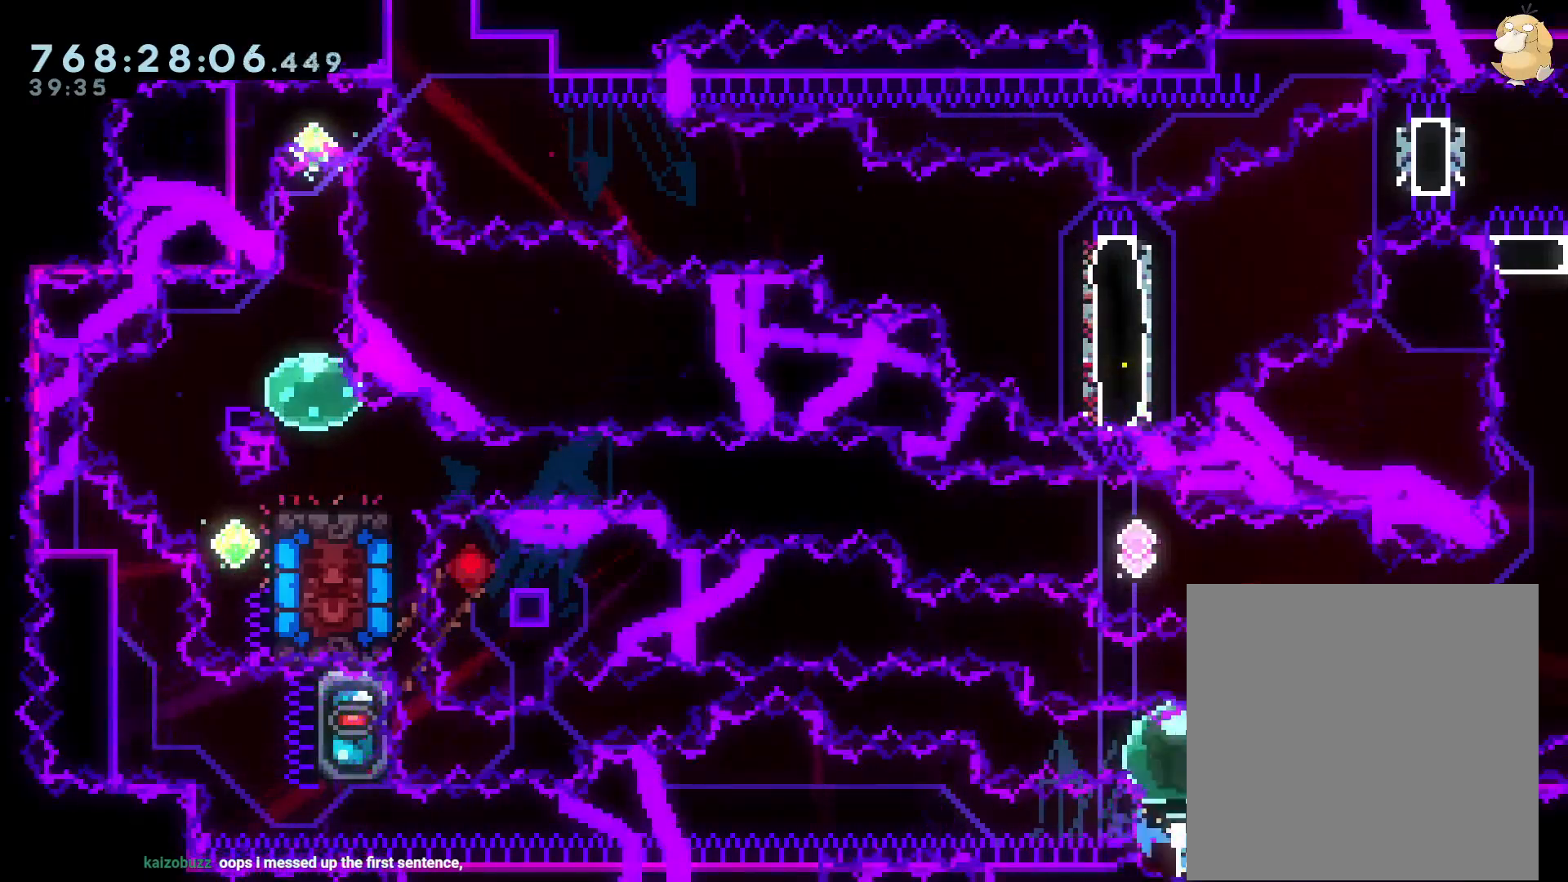
{"buttons": ["B", "L2", "DPAD_LEFT"], "left_stick": "center", "right_stick": "center", "events": [[33, "DPAD_UP", "up"], [50, "R1", "down"], [67, "L2", "down"], [100, "B", "down"], [500, "R1", "up"]]}
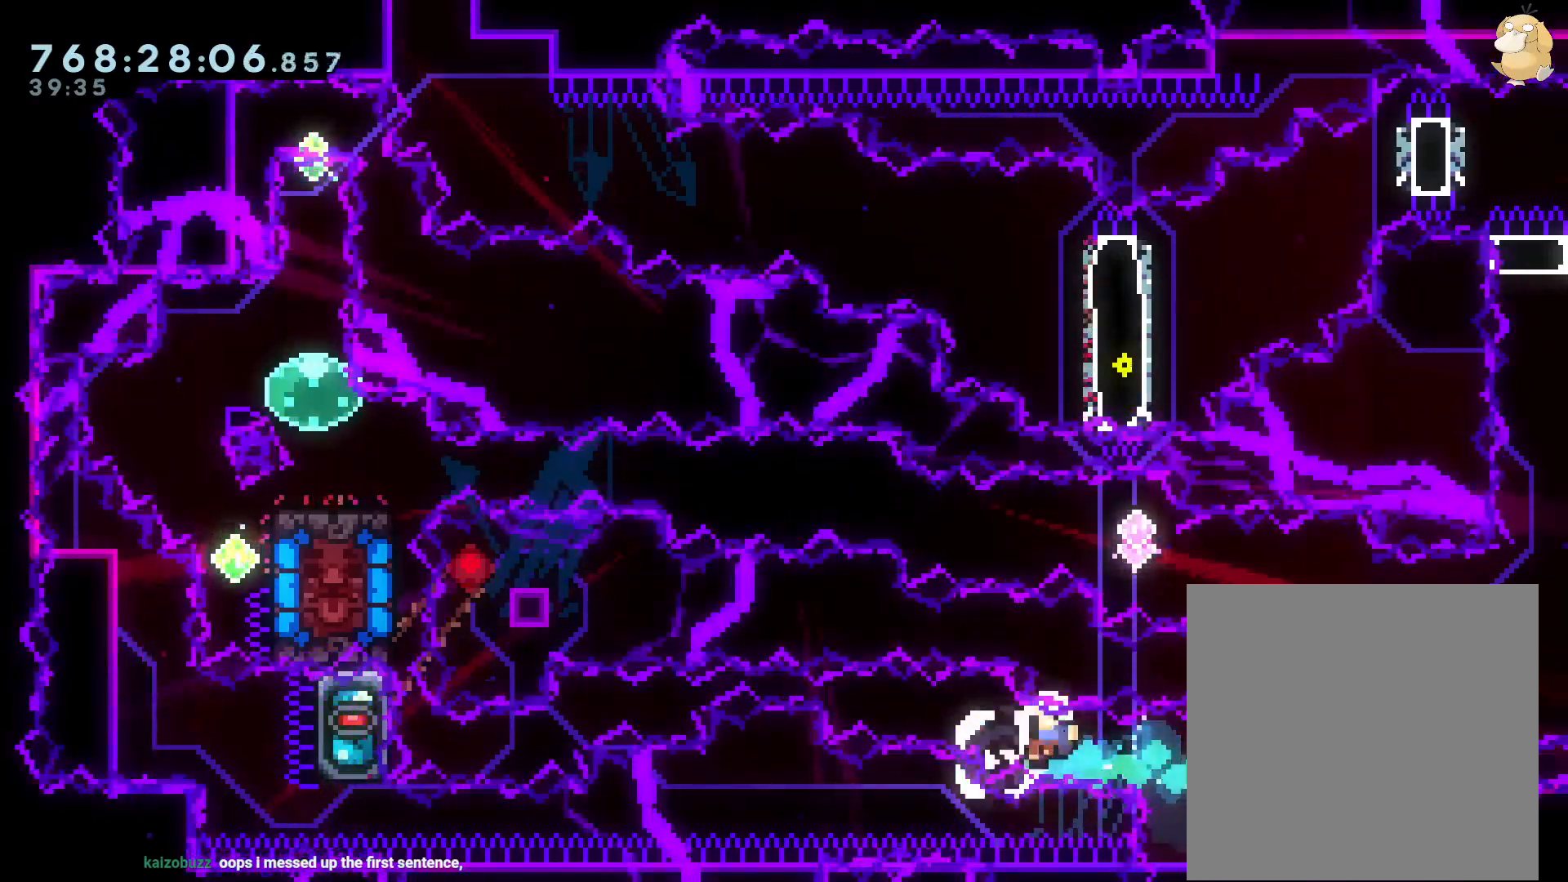
{"buttons": ["L2"], "left_stick": "center", "right_stick": "center", "events": [[67, "B", "up"], [117, "A", "down"], [150, "DPAD_LEFT", "up"], [233, "L2", "up"], [267, "A", "up"], [417, "L2", "down"]]}
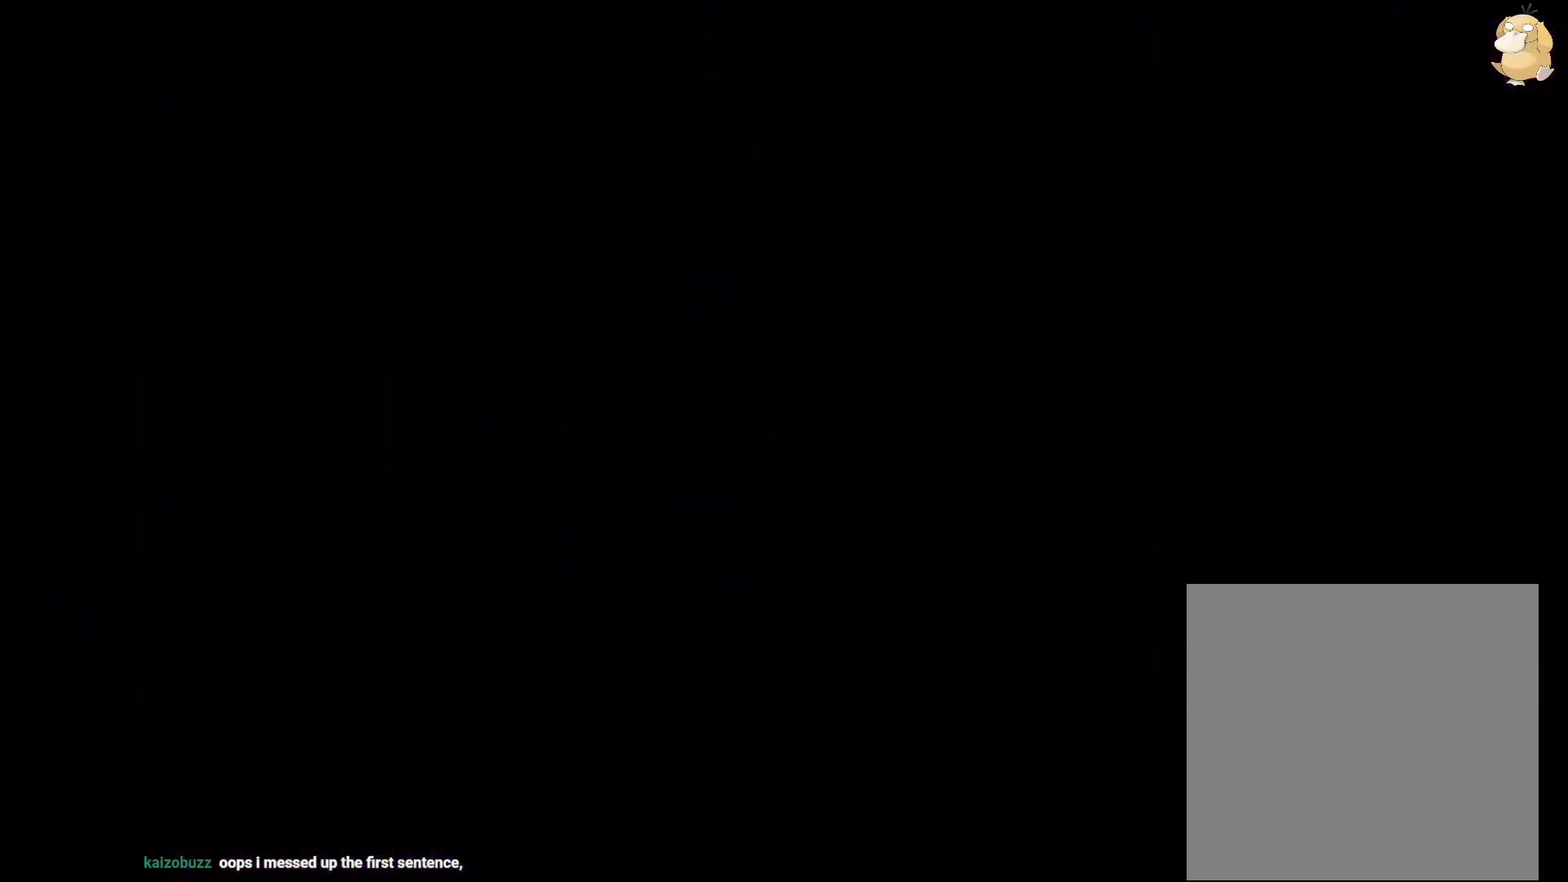
{"buttons": ["L2", "DPAD_UP"], "left_stick": "center", "right_stick": "center", "events": [[233, "DPAD_UP", "down"]]}
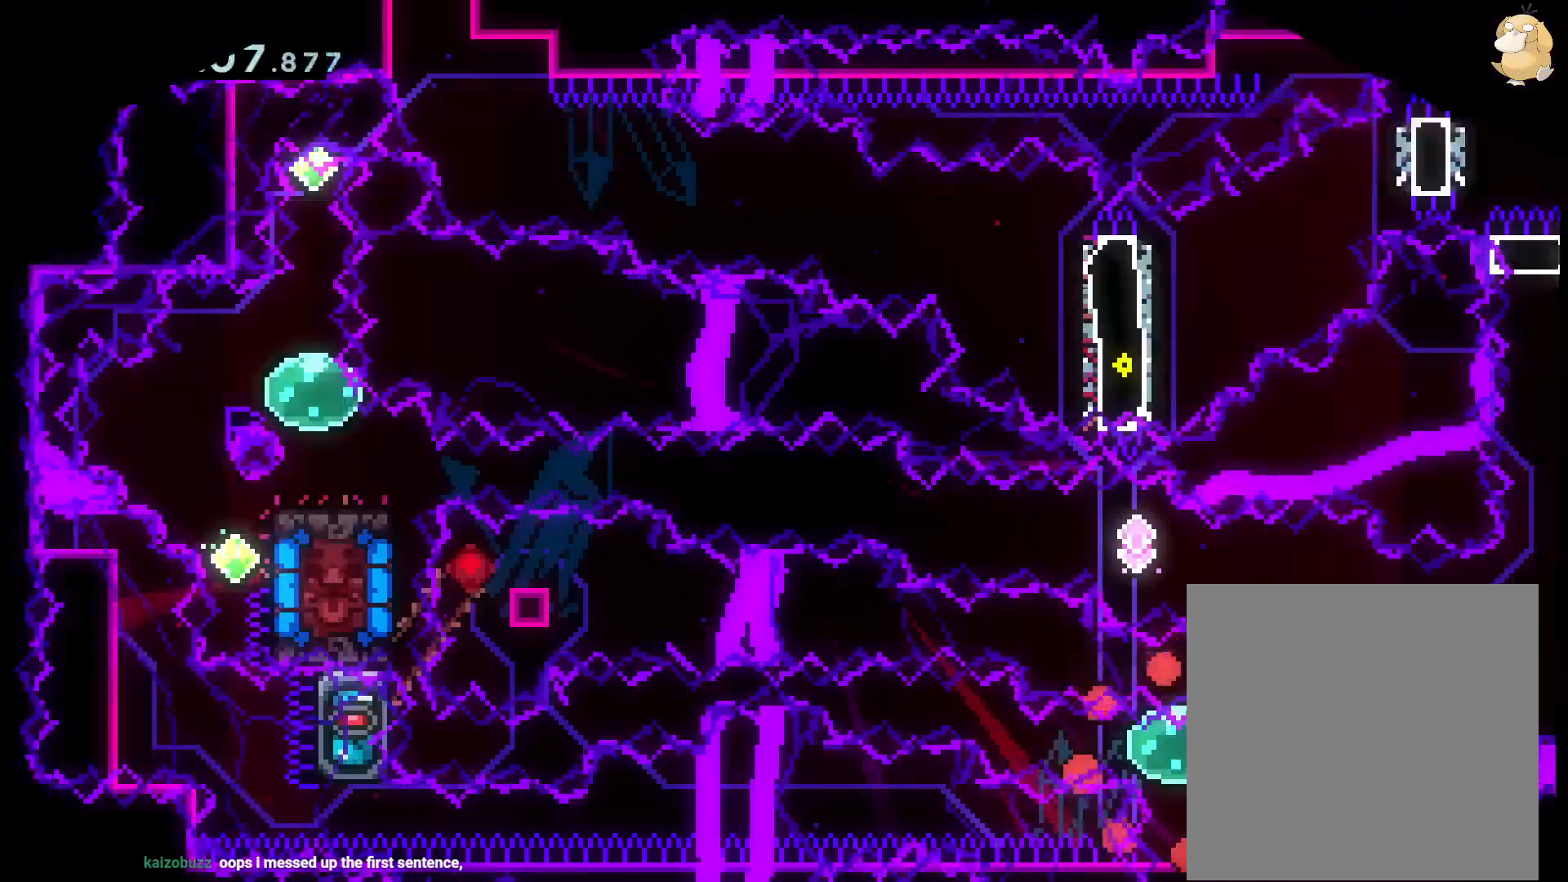
{"buttons": ["Y", "L2", "DPAD_UP"], "left_stick": "center", "right_stick": "center", "events": [[483, "Y", "down"]]}
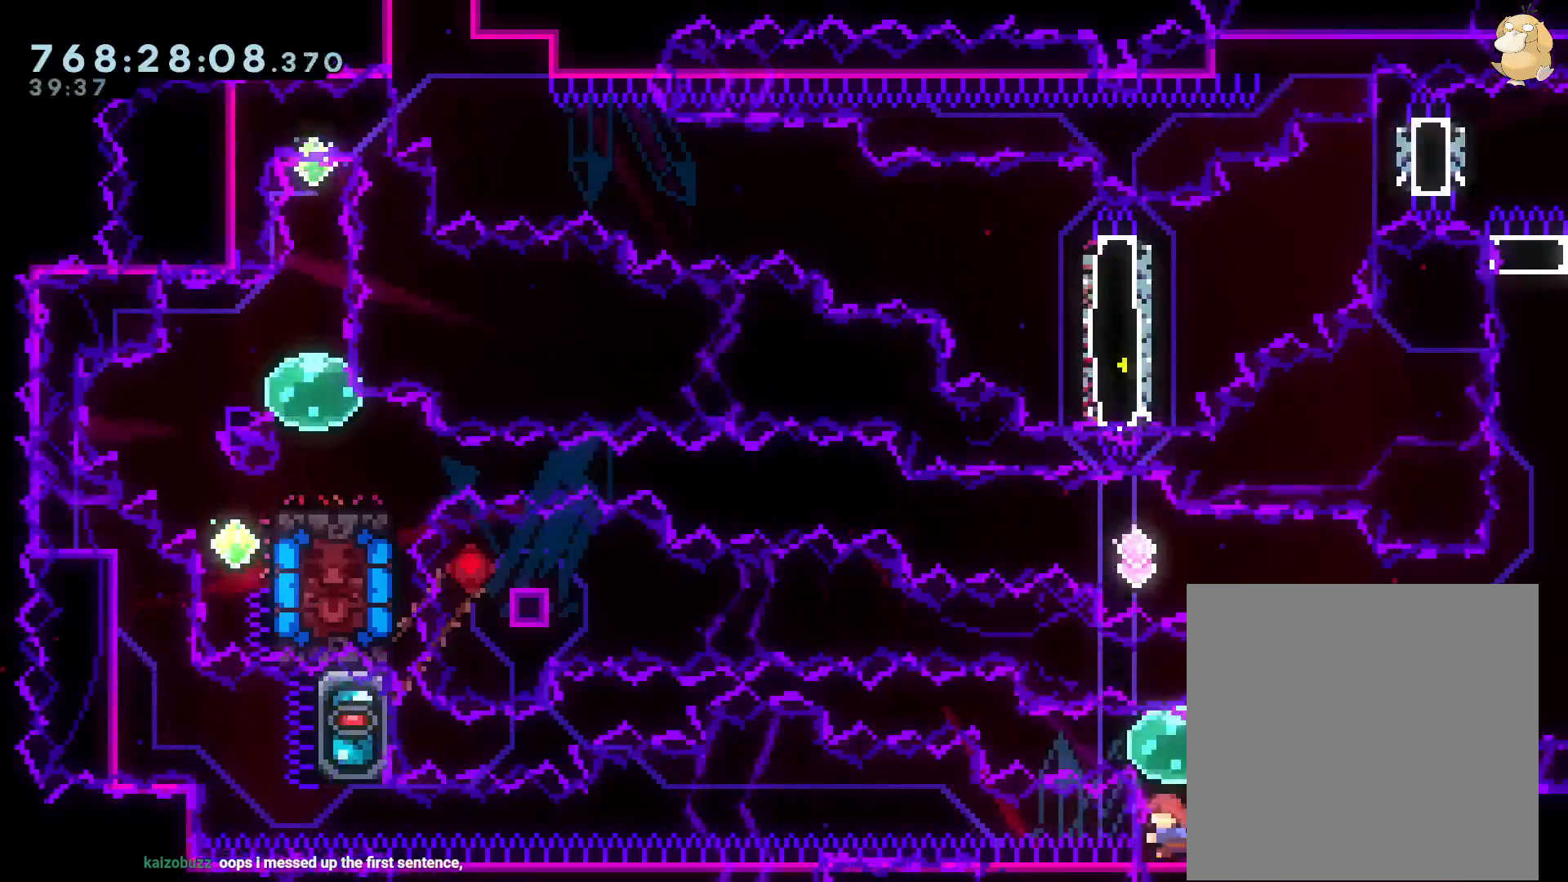
{"buttons": ["B", "L2", "R1", "DPAD_LEFT"], "left_stick": "center", "right_stick": "center", "events": [[50, "Y", "up"], [83, "DPAD_LEFT", "down"], [133, "R1", "down"], [167, "B", "down"], [183, "DPAD_UP", "up"]]}
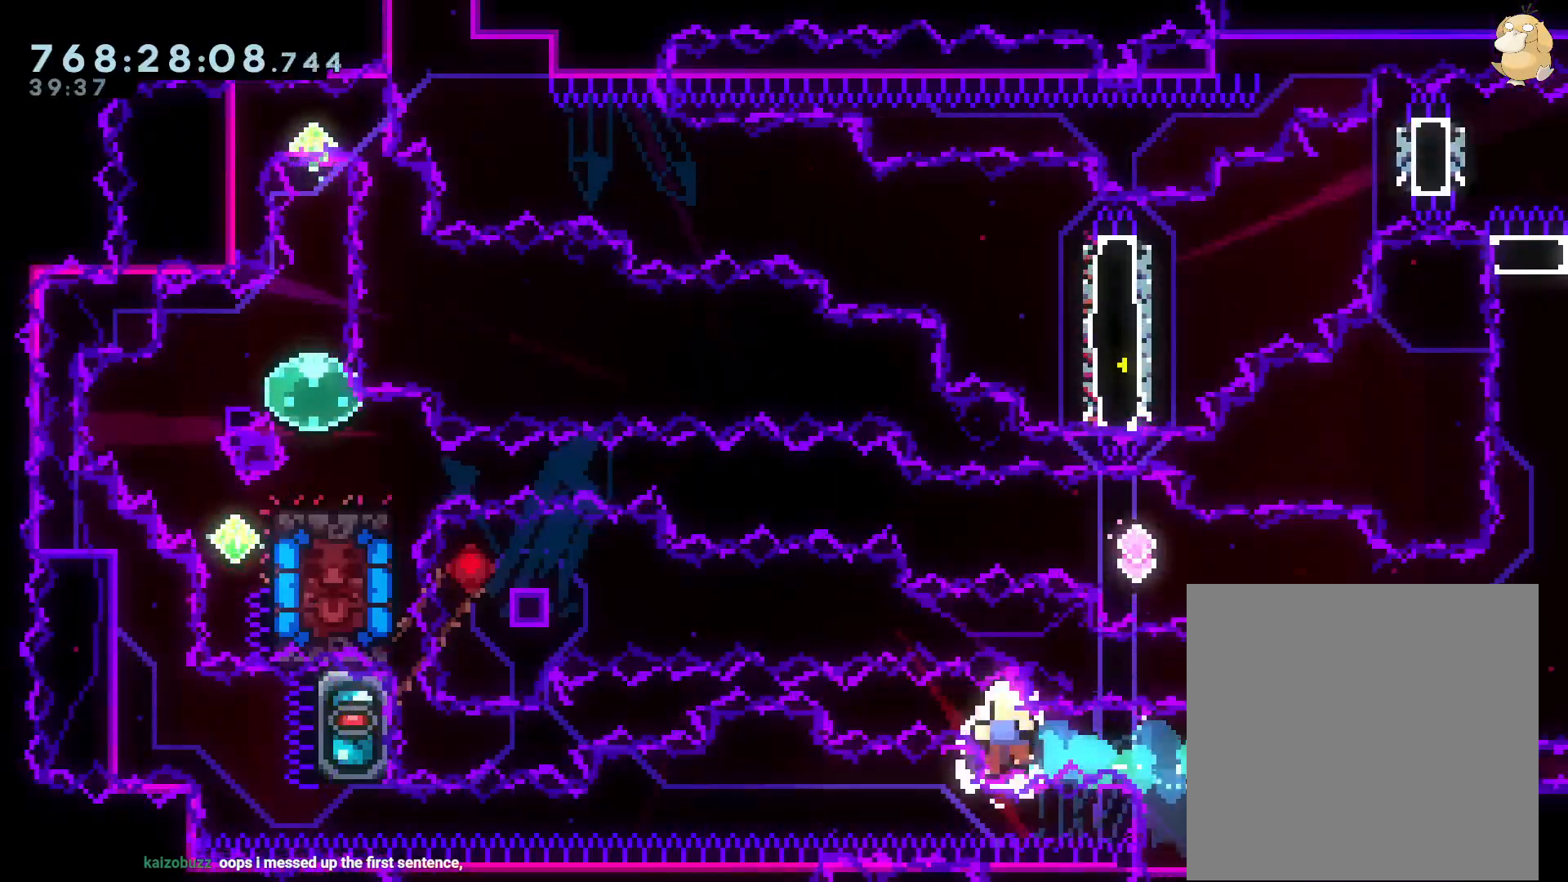
{"buttons": ["L2"], "left_stick": "center", "right_stick": "center", "events": [[17, "R1", "up"], [83, "B", "up"], [217, "A", "down"], [217, "B", "down"], [217, "DPAD_LEFT", "up"], [267, "B", "up"], [333, "L2", "up"], [367, "A", "up"], [433, "L2", "down"]]}
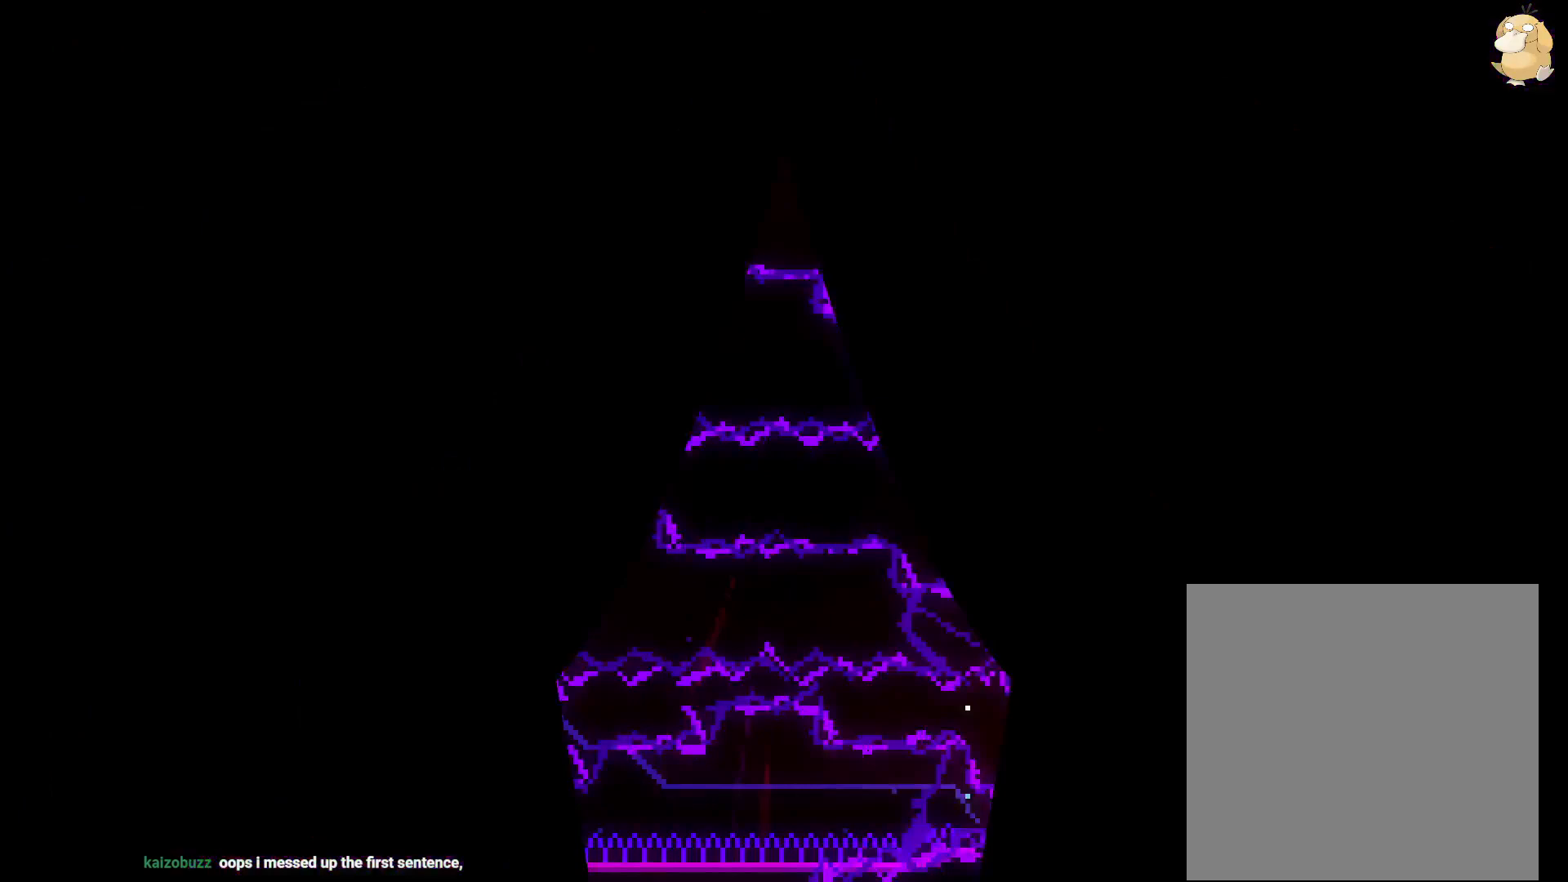
{"buttons": ["L2", "DPAD_UP"], "left_stick": "center", "right_stick": "center", "events": [[350, "DPAD_UP", "down"]]}
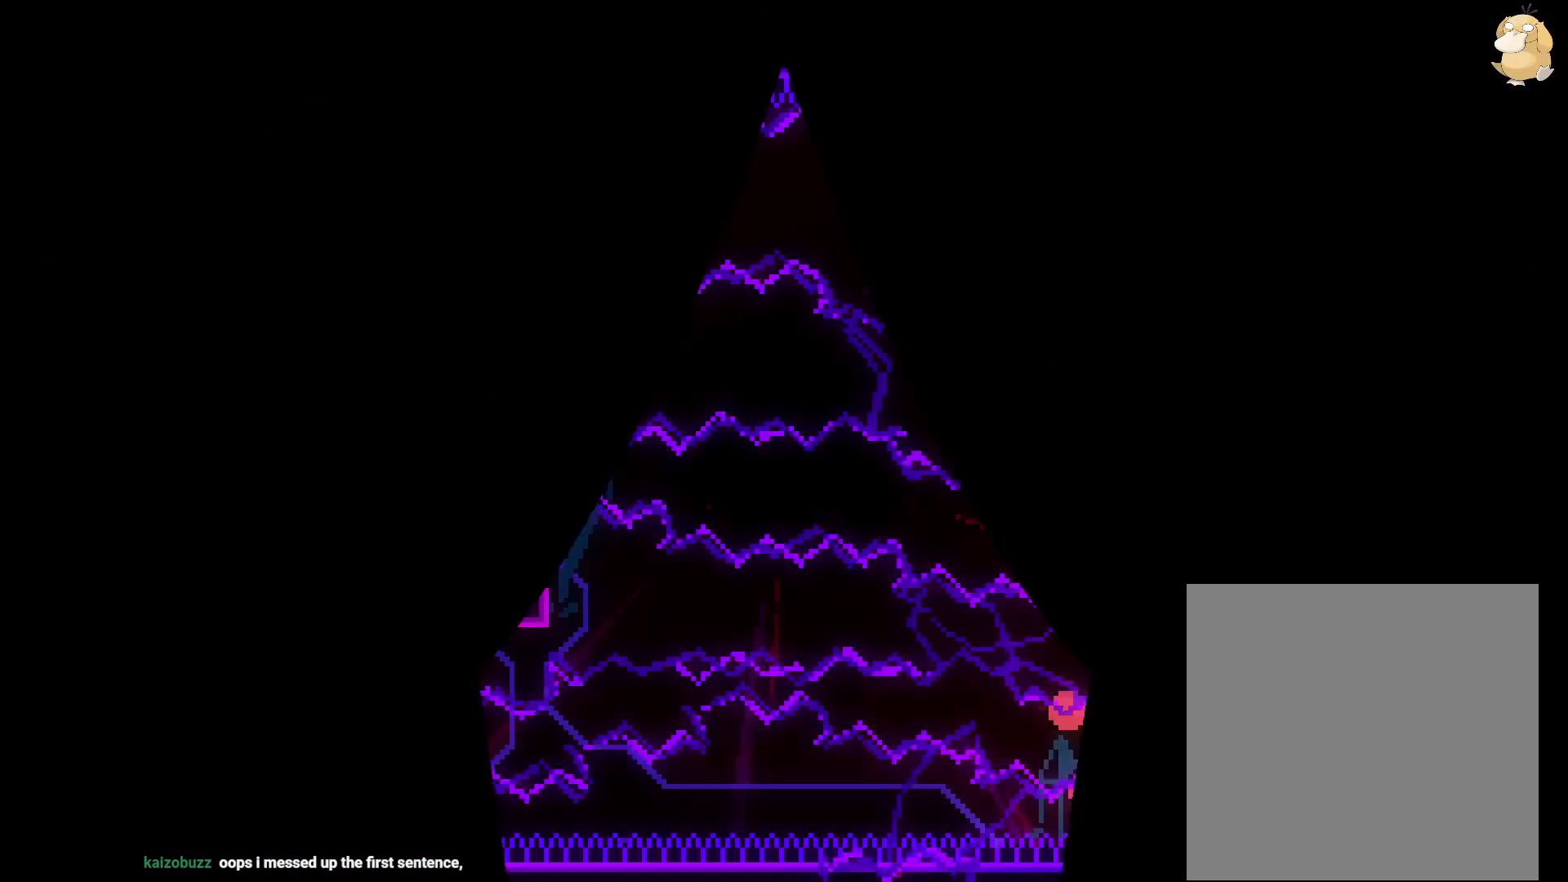
{"buttons": ["L2", "DPAD_UP"], "left_stick": "center", "right_stick": "center", "events": []}
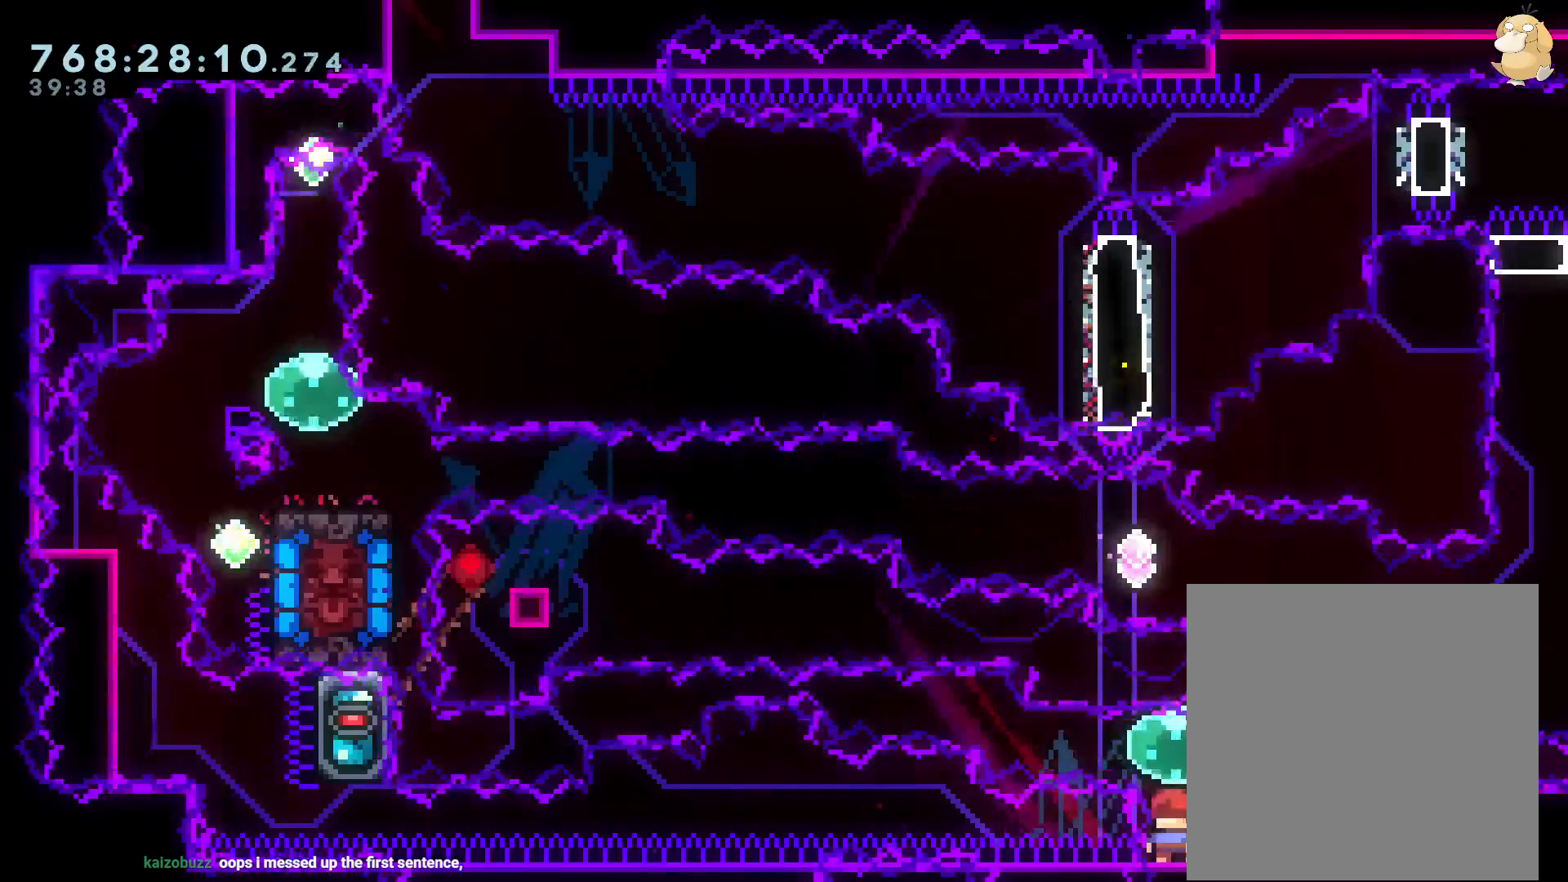
{"buttons": ["B", "L2", "R1", "DPAD_UP", "DPAD_LEFT"], "left_stick": "center", "right_stick": "center", "events": [[33, "Y", "down"], [117, "Y", "up"], [150, "DPAD_LEFT", "down"], [183, "R1", "down"], [233, "B", "down"]]}
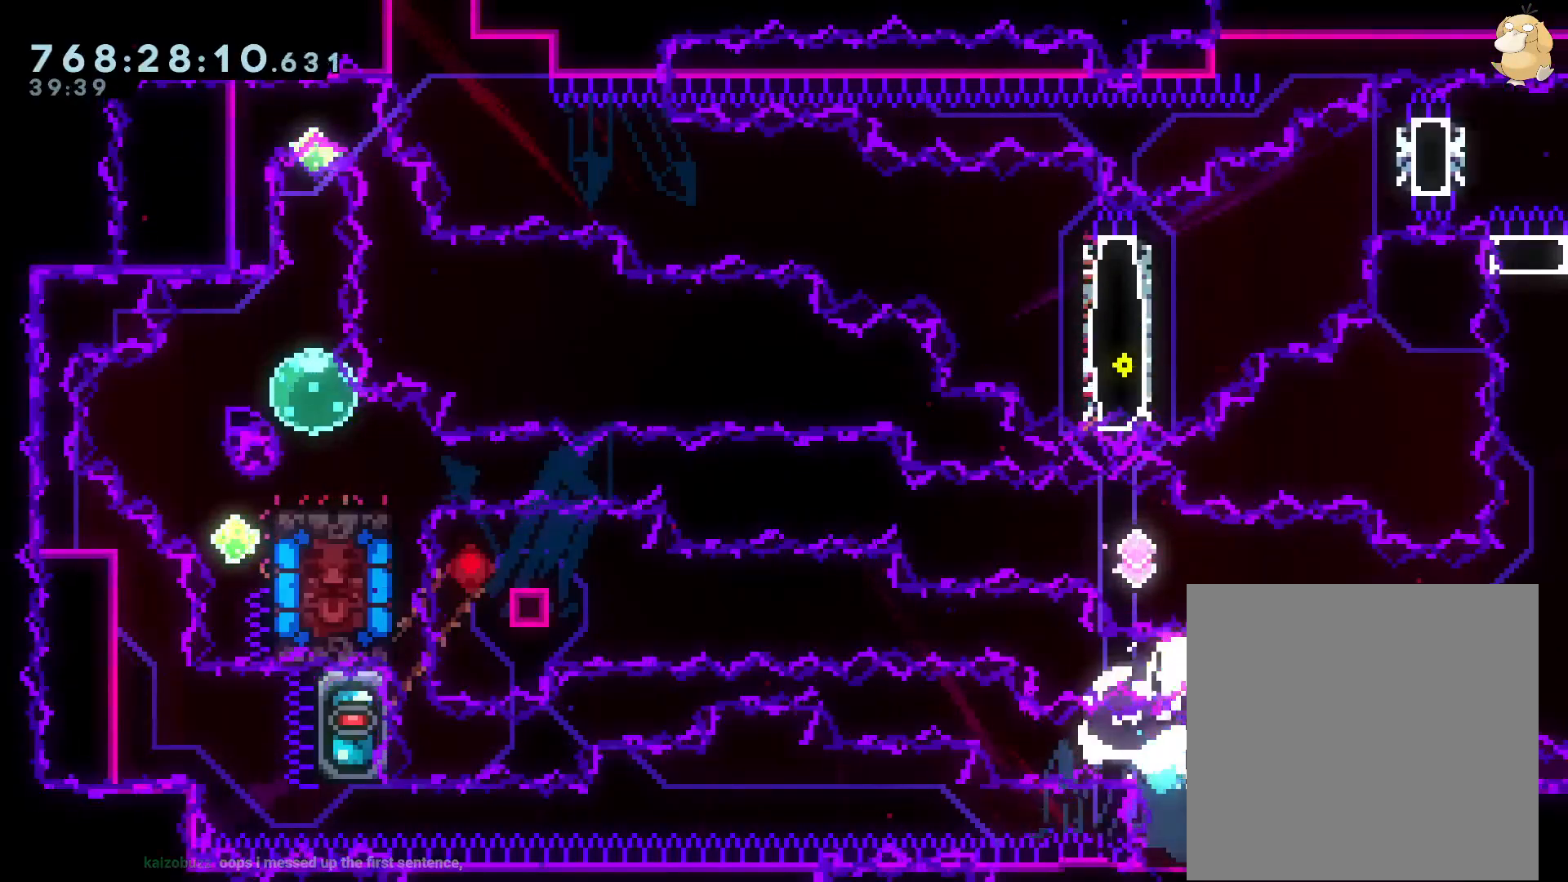
{"buttons": ["L2"], "left_stick": "center", "right_stick": "center", "events": [[17, "DPAD_UP", "up"], [100, "DPAD_UP", "down"], [133, "DPAD_UP", "up"], [133, "R1", "up"], [217, "B", "up"], [217, "DPAD_LEFT", "up"], [233, "A", "down"], [350, "A", "up"]]}
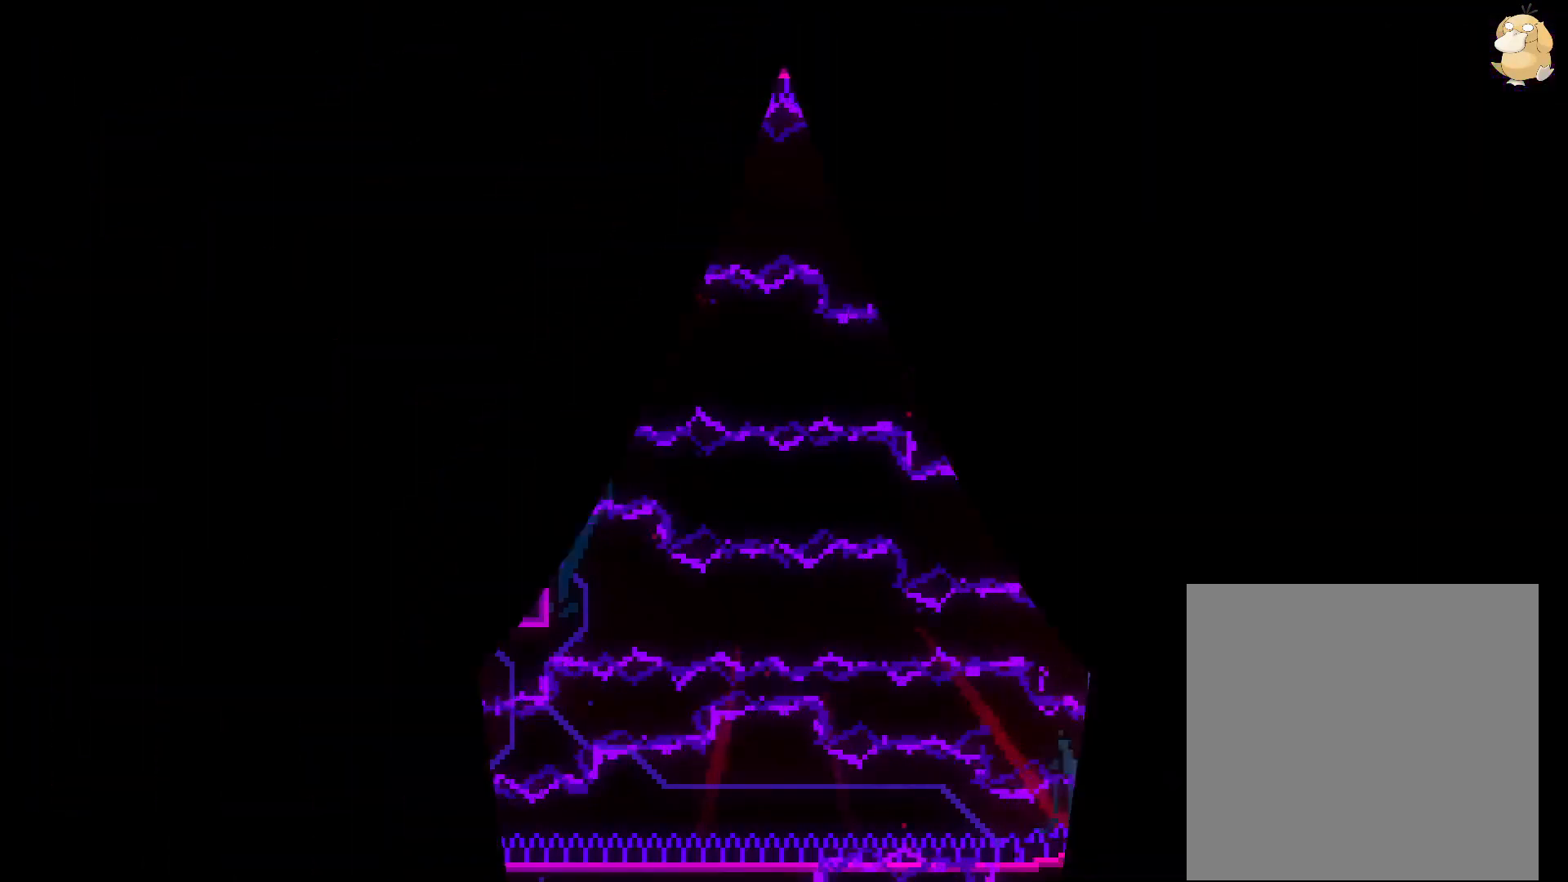
{"buttons": ["L2", "DPAD_UP"], "left_stick": "center", "right_stick": "center", "events": [[200, "DPAD_UP", "down"]]}
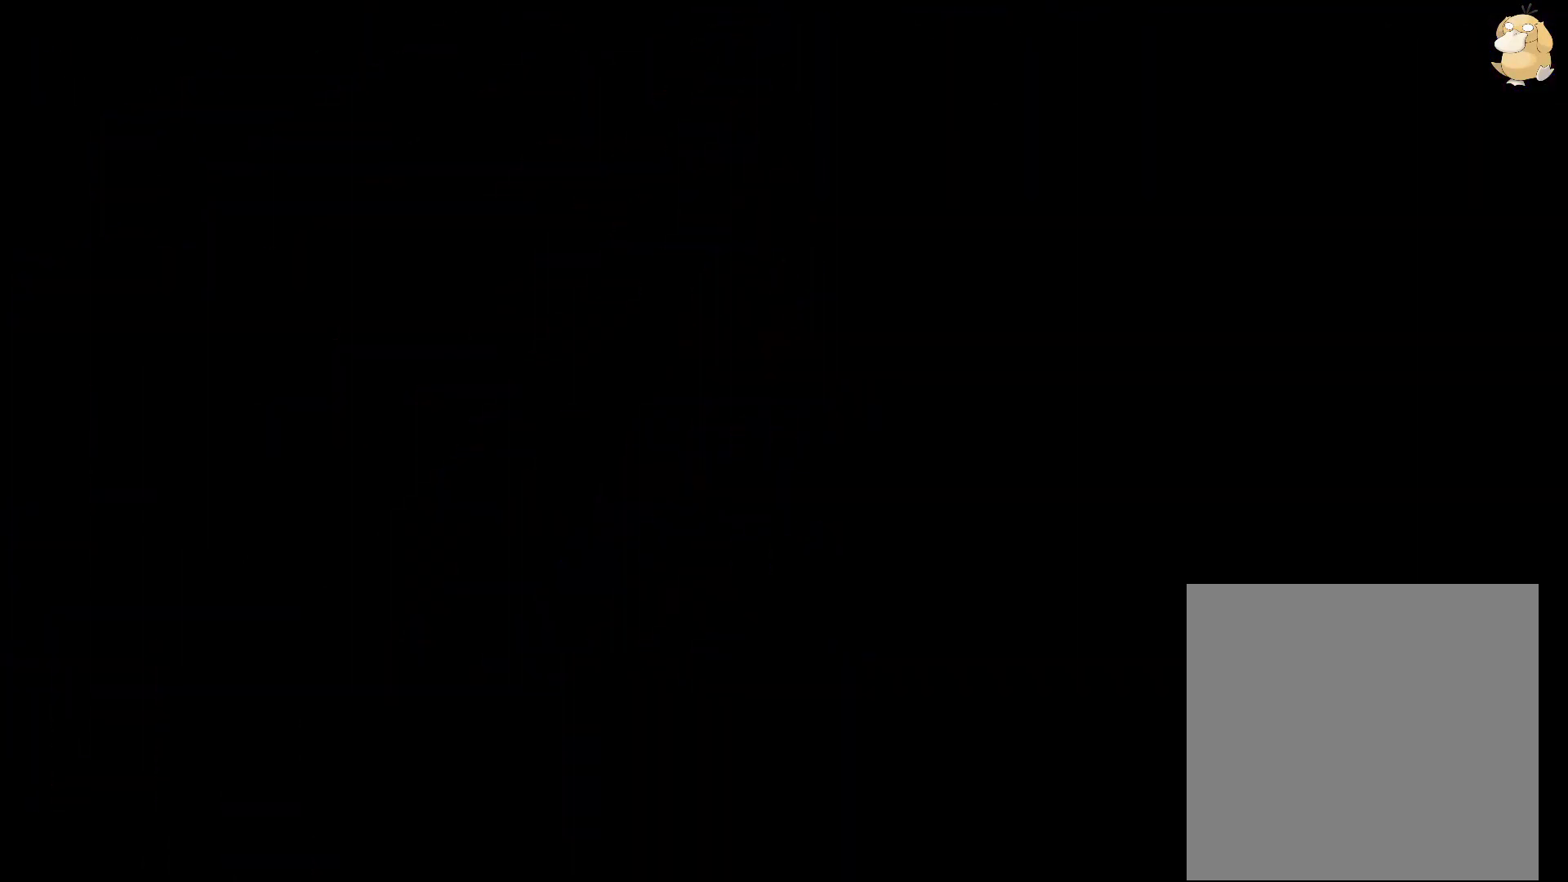
{"buttons": ["Y", "L2", "DPAD_UP"], "left_stick": "center", "right_stick": "center", "events": [[450, "Y", "down"]]}
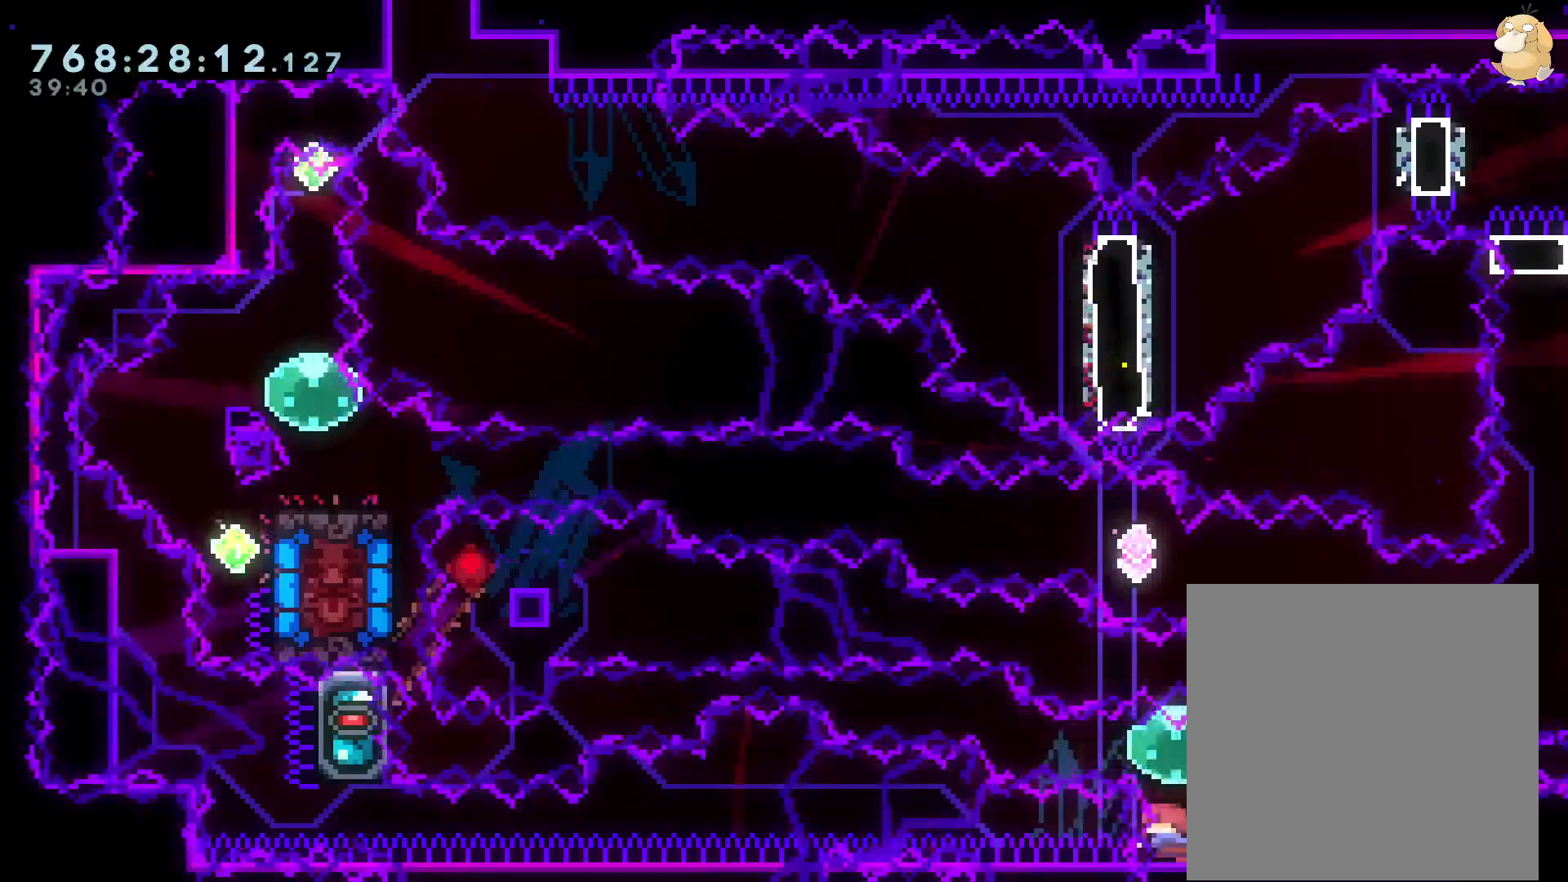
{"buttons": ["B", "L2", "R1", "DPAD_LEFT"], "left_stick": "center", "right_stick": "center", "events": [[33, "Y", "up"], [117, "DPAD_LEFT", "down"], [117, "R1", "down"], [150, "B", "down"], [183, "DPAD_UP", "up"]]}
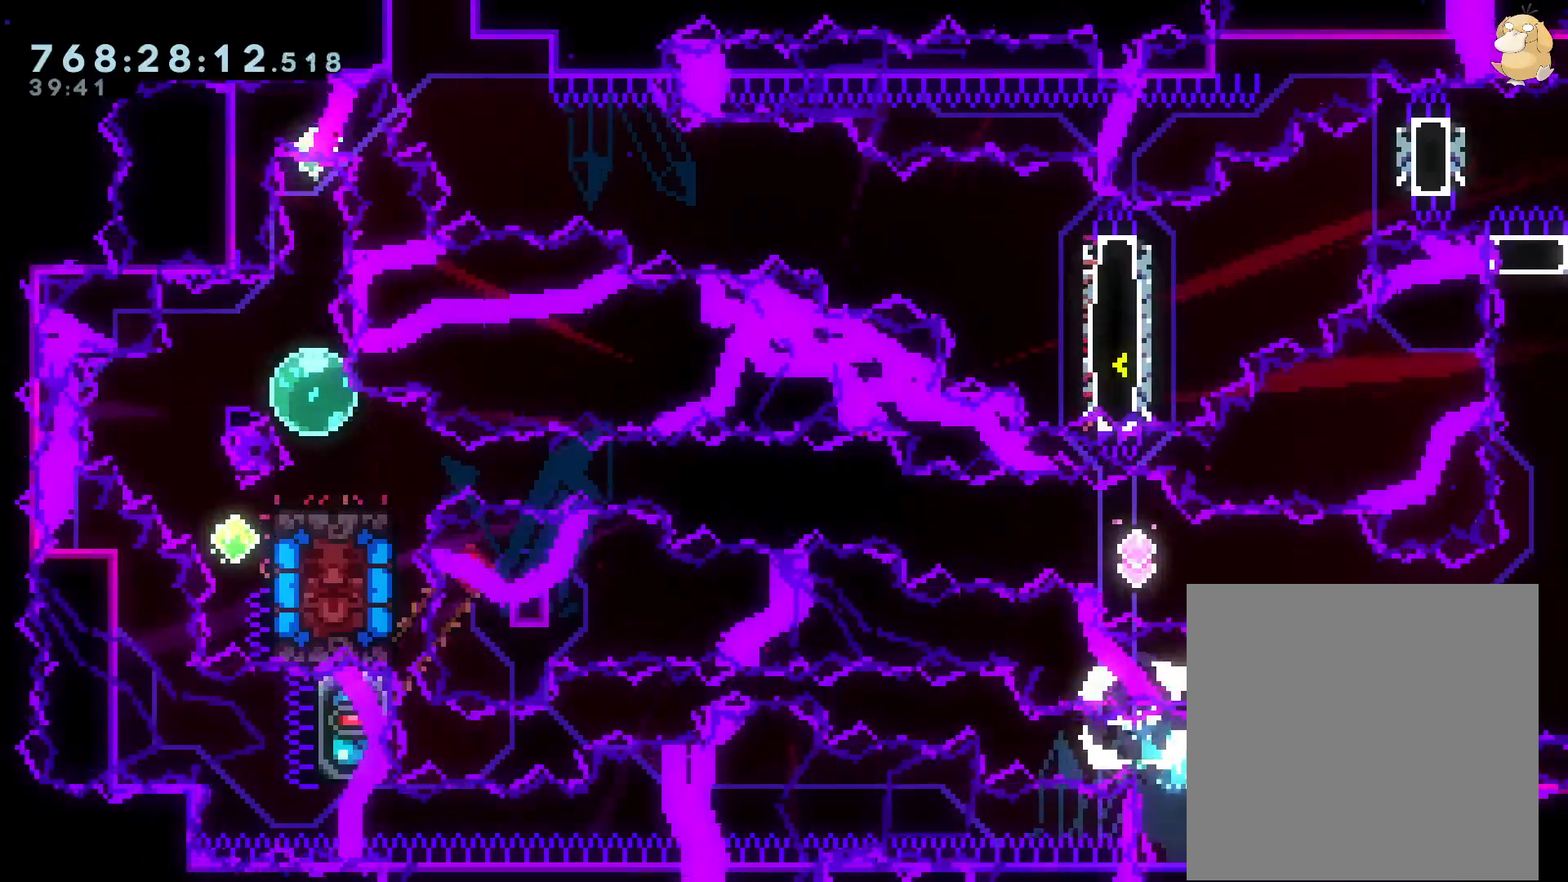
{"buttons": ["L2"], "left_stick": "center", "right_stick": "center", "events": [[17, "R1", "up"], [50, "A", "down"], [83, "B", "up"], [83, "DPAD_LEFT", "up"], [200, "A", "up"]]}
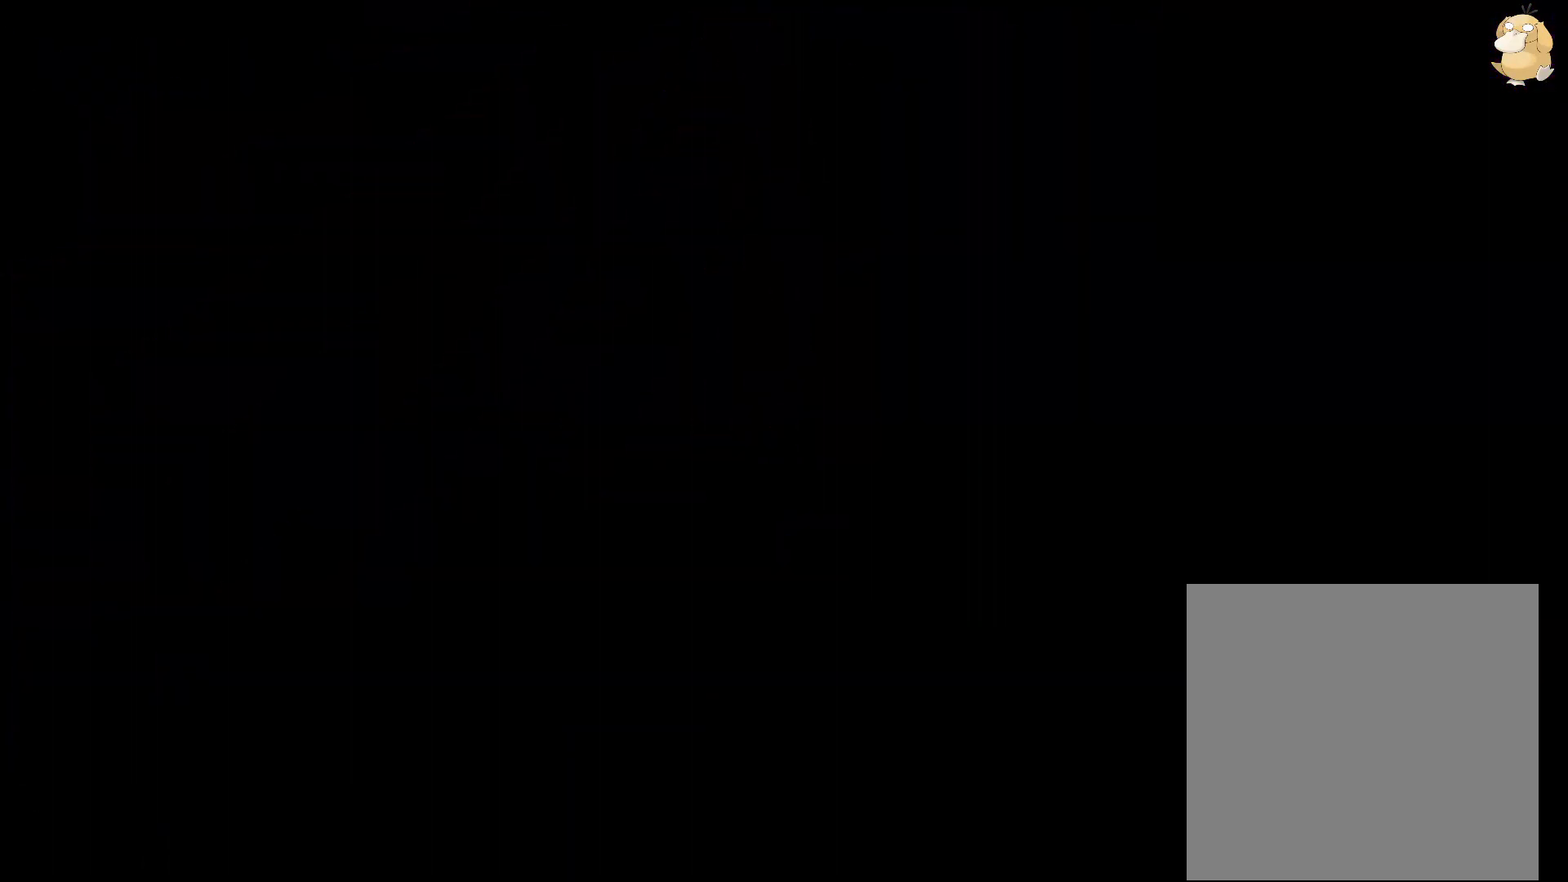
{"buttons": ["L2"], "left_stick": "center", "right_stick": "center", "events": []}
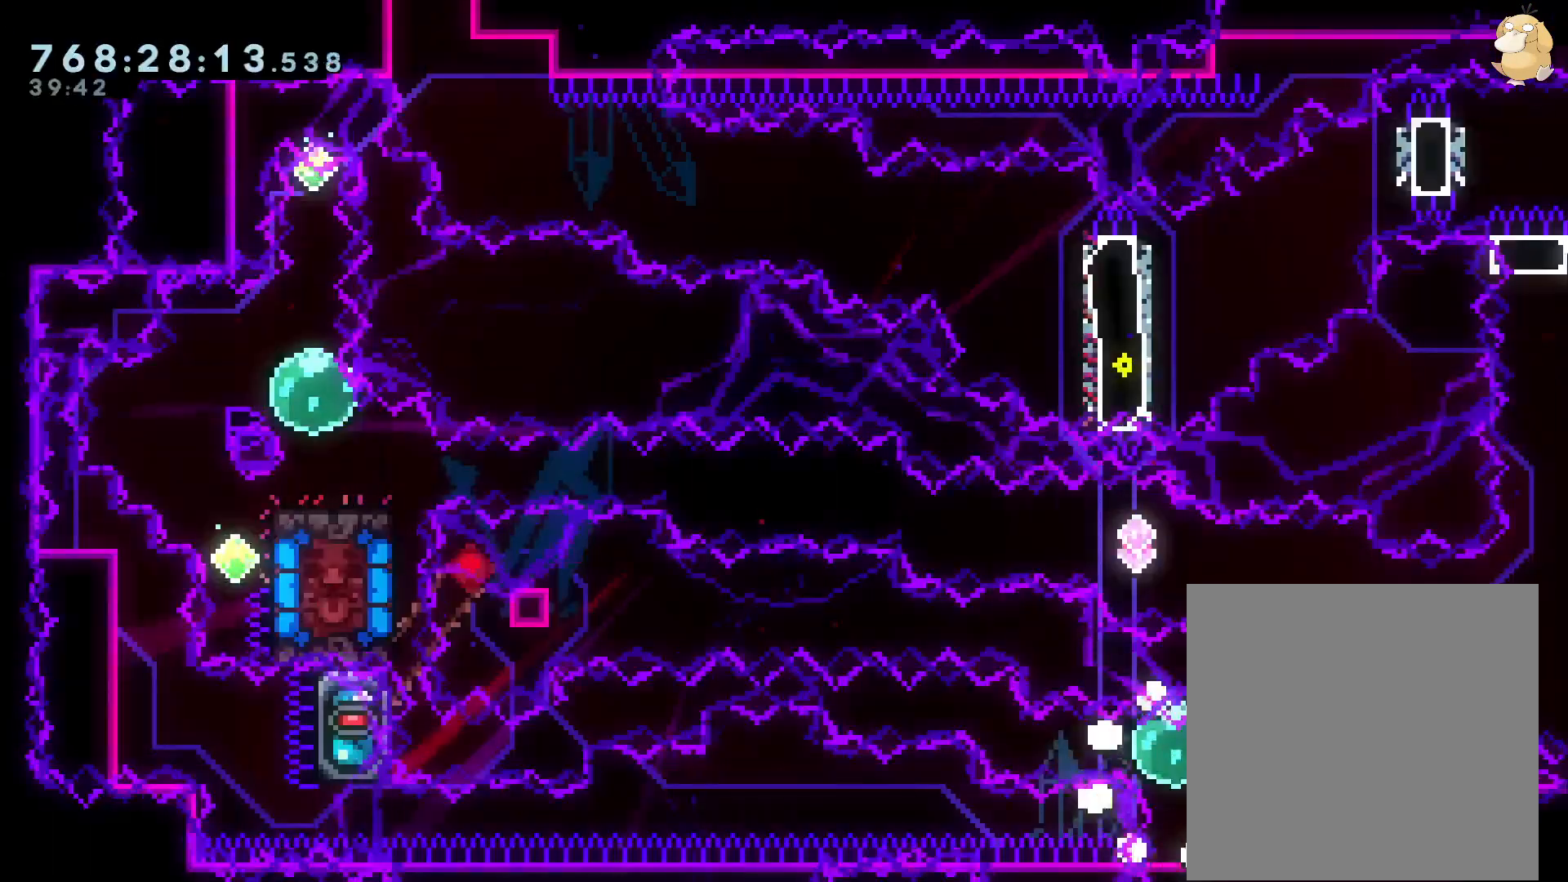
{"buttons": ["B", "L2", "R1", "DPAD_LEFT"], "left_stick": "center", "right_stick": "center", "events": [[267, "DPAD_UP", "down"], [300, "Y", "down"], [383, "Y", "up"], [433, "DPAD_LEFT", "down"], [433, "DPAD_UP", "up"], [450, "R1", "down"], [500, "B", "down"]]}
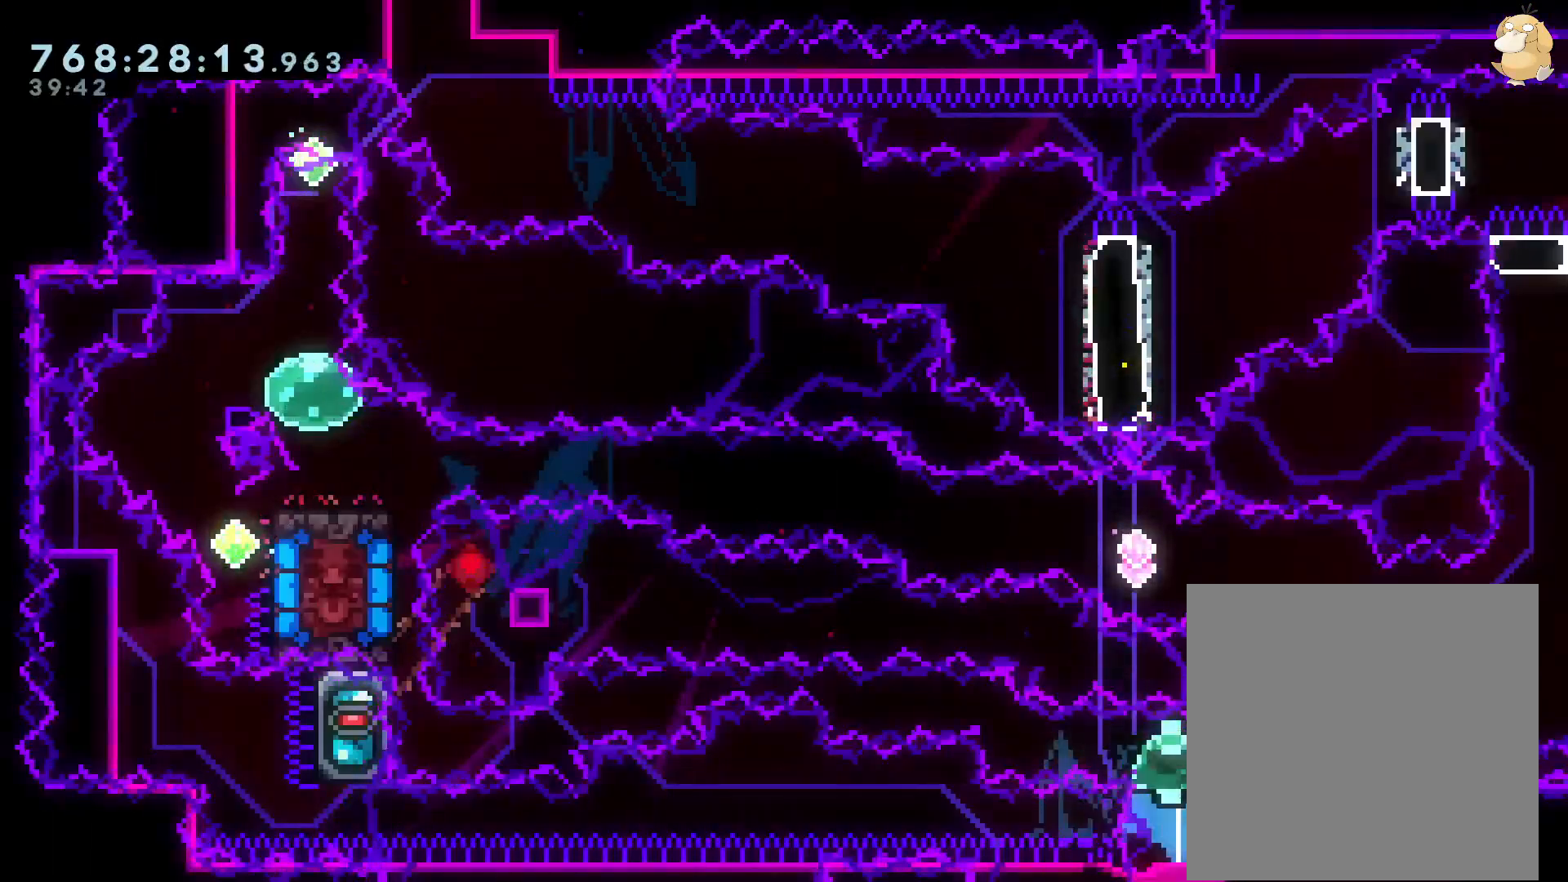
{"buttons": ["A", "L2"], "left_stick": "center", "right_stick": "center", "events": [[350, "R1", "up"], [417, "A", "down"], [433, "B", "up"], [433, "DPAD_LEFT", "up"]]}
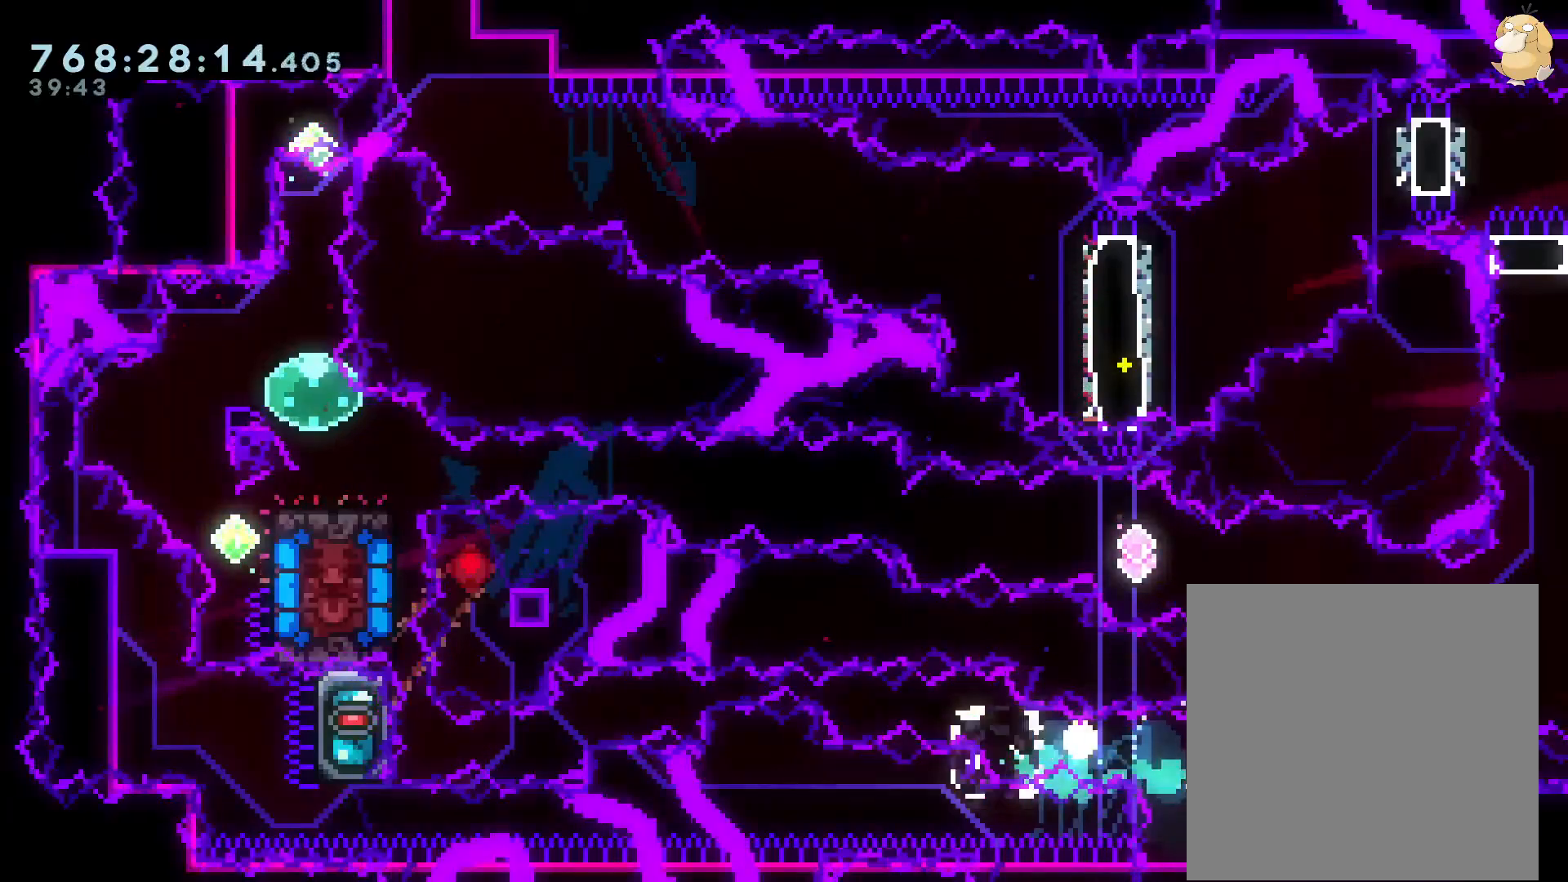
{"buttons": ["L2"], "left_stick": "center", "right_stick": "center", "events": [[67, "A", "up"]]}
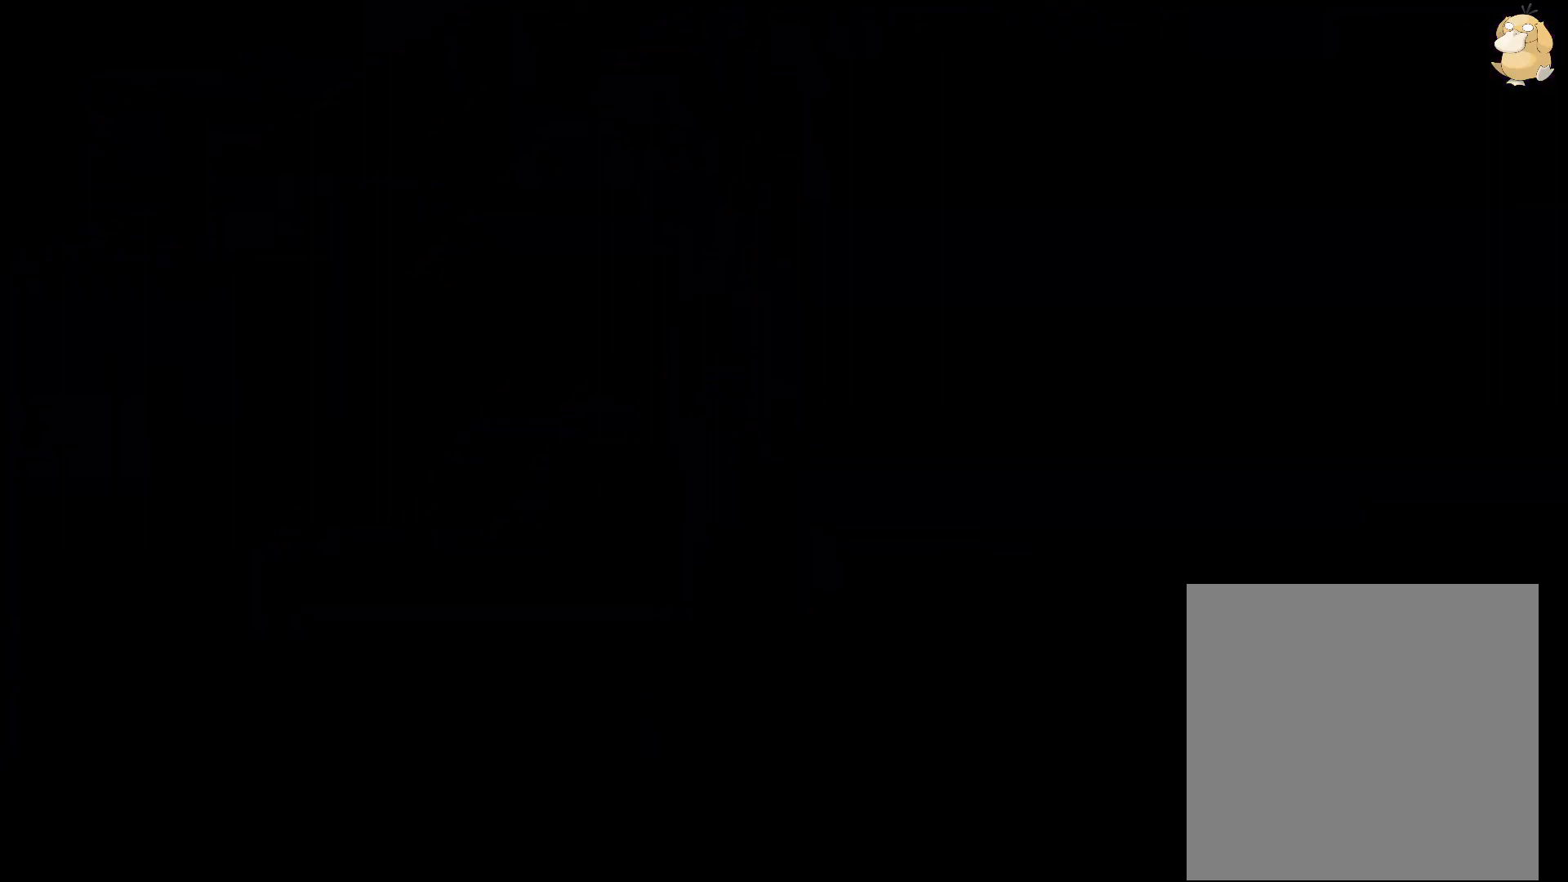
{"buttons": ["L2", "DPAD_UP"], "left_stick": "center", "right_stick": "center", "events": [[450, "DPAD_UP", "down"]]}
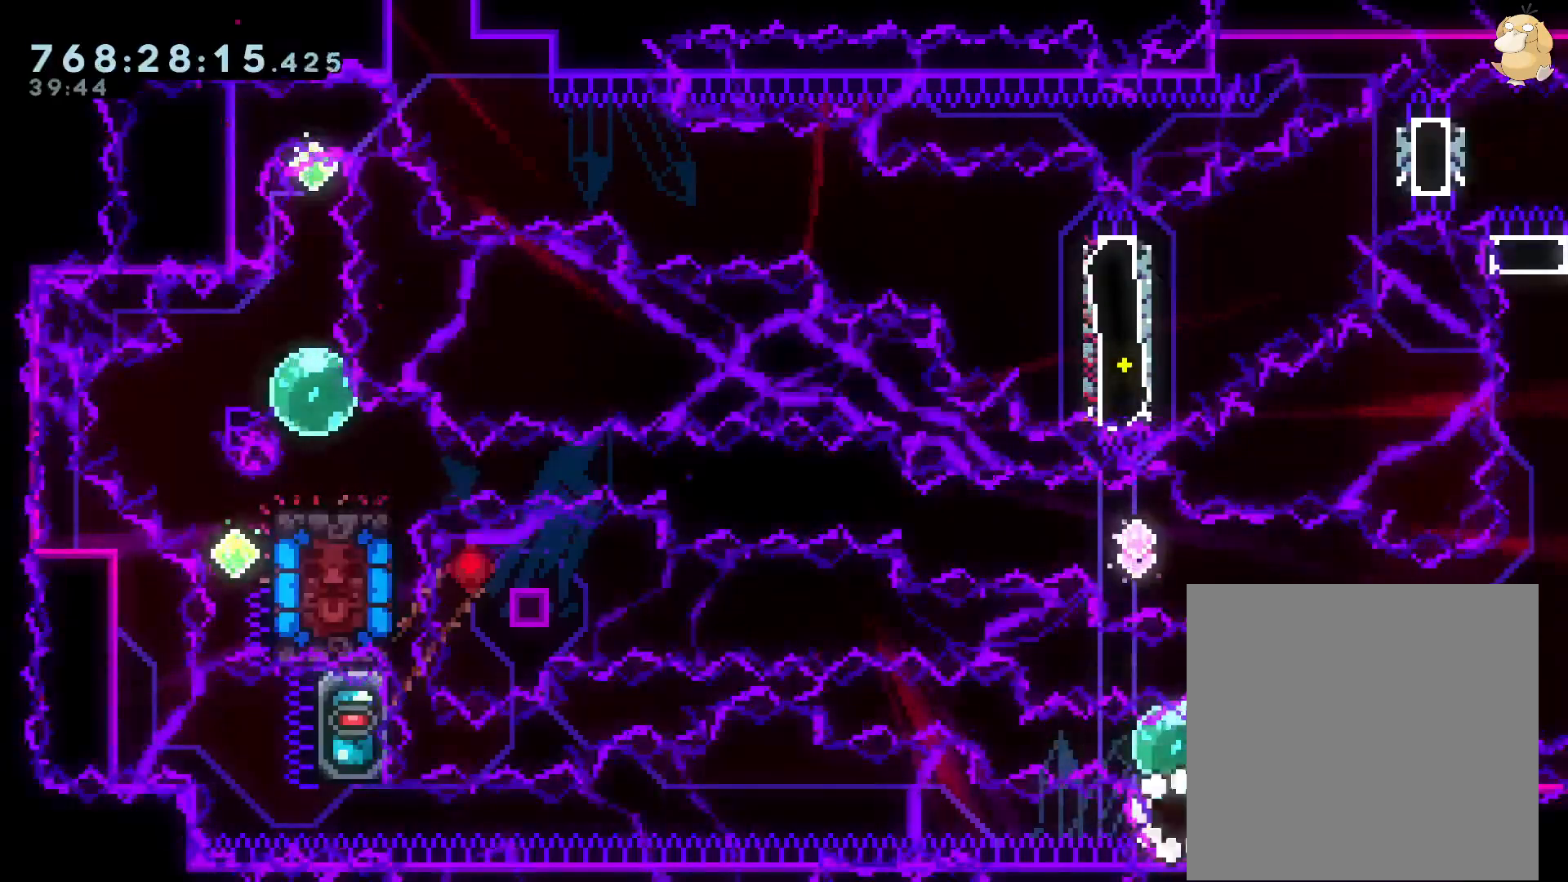
{"buttons": ["B", "L2", "R1", "DPAD_LEFT"], "left_stick": "center", "right_stick": "center", "events": [[167, "Y", "down"], [250, "Y", "up"], [317, "DPAD_LEFT", "down"], [350, "B", "down"], [350, "R1", "down"], [367, "DPAD_UP", "up"]]}